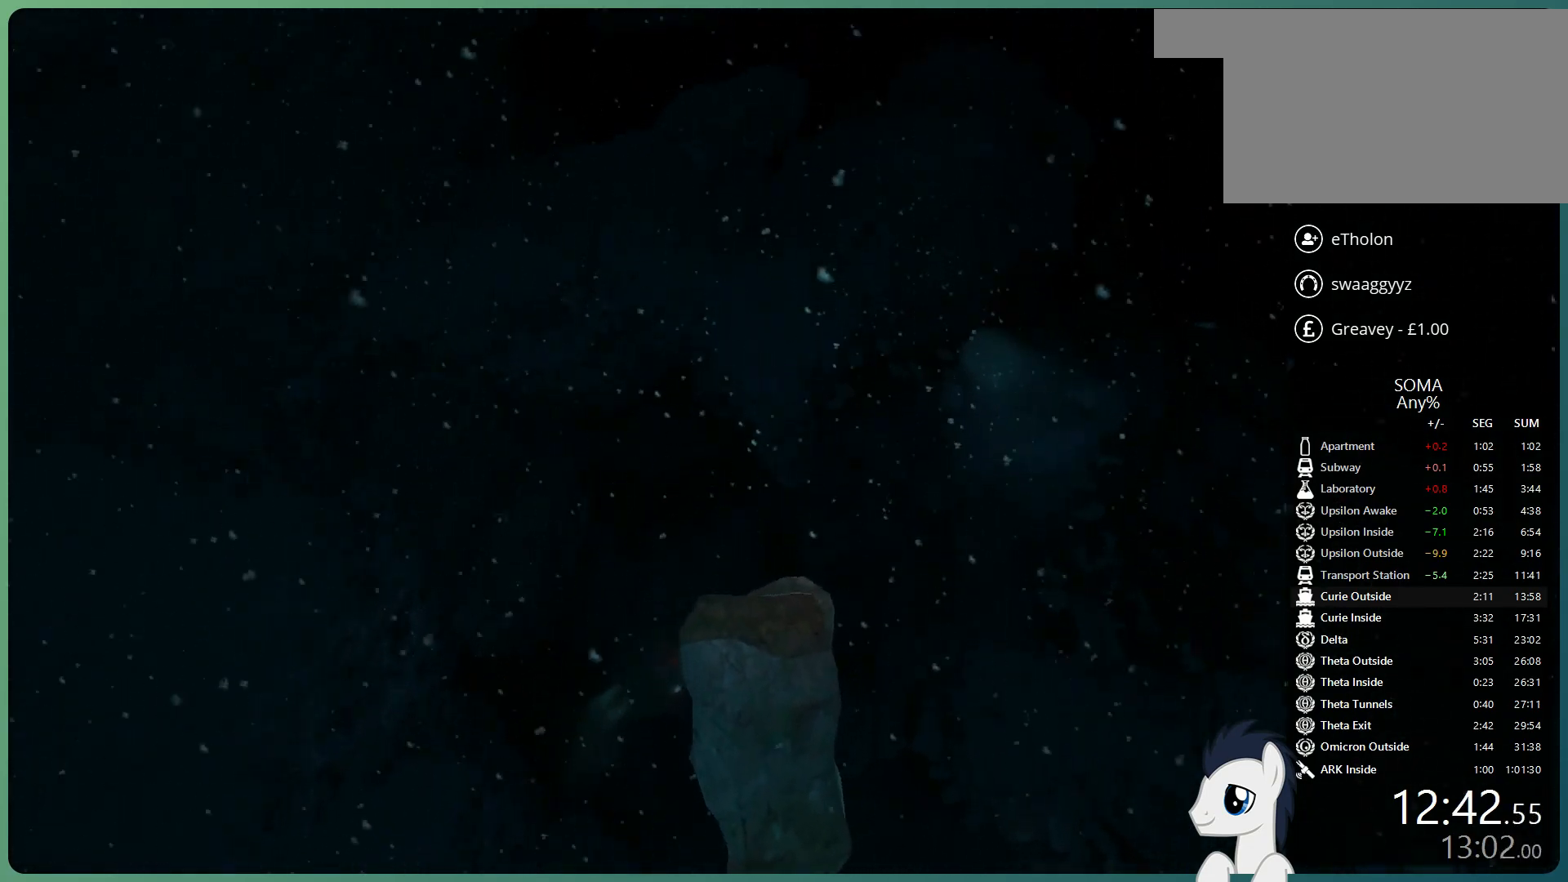
Gameplay with keyboard and mouse; each line is a JSON object with the keys and mouse buttons held at the frame after it. "events" lists presses ("down") and releases ("up") of "a", "alt", "c", "ctrl", "d", "e", "f", "q", "r", "s", "shift", "space", "tab", "v", "w", "x", "z", "mouse_left", "mouse_middle", "mouse_right", "mouse_wheel_up" and "mouse_wheel_down" between this image and that frame as [ms after this image, input, new state], when the widget could be followed in between. "mouse_left", "mouse_middle", "mouse_right", "mouse_wheel_up", "mouse_wheel_down" = the "left", "middle", "right", "wheel_up", "wheel_down" buttons of the "mouse" list. No other keys are recorded. Mouse movement is not recorded.
{"keys": ["shift", "space", "w"], "mouse": ["left"], "events": [[333, "space", "down"]]}
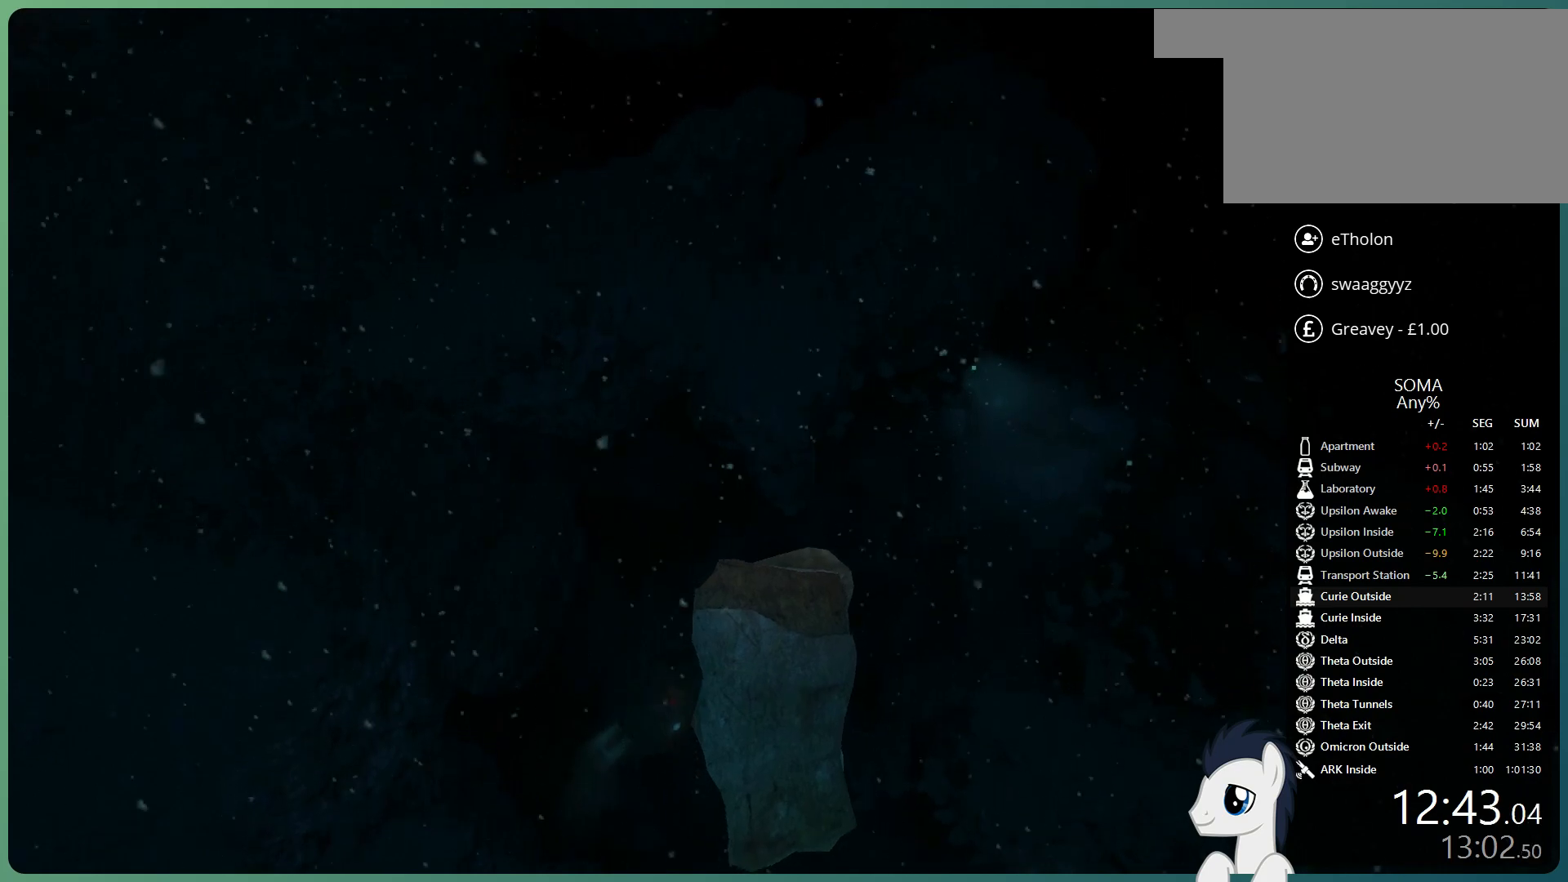
{"keys": ["shift", "space", "w"], "mouse": ["left"], "events": []}
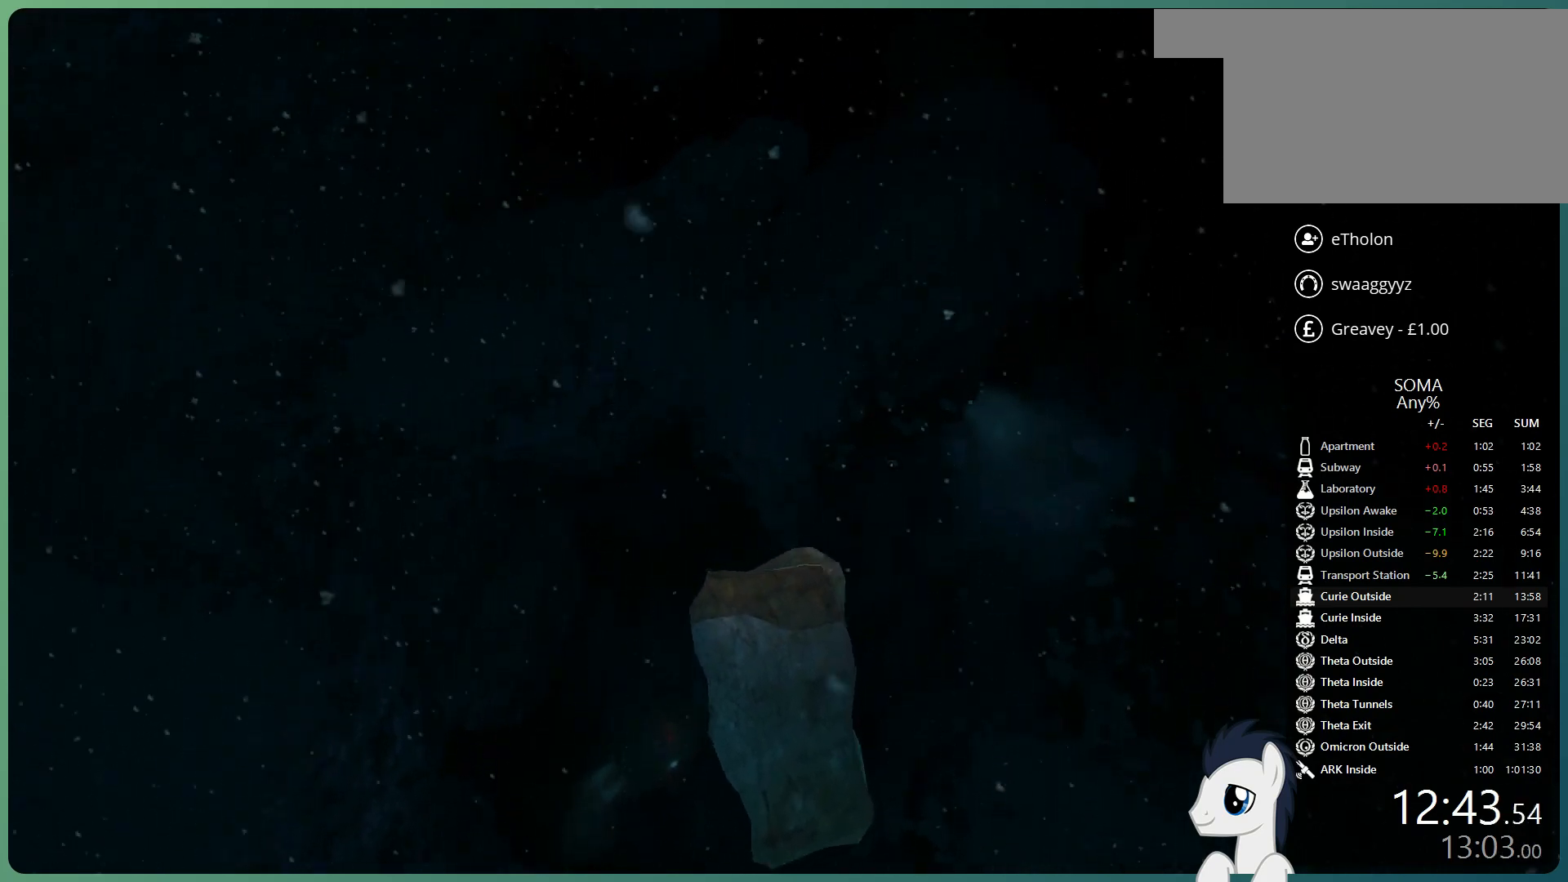
{"keys": ["shift", "w"], "mouse": ["left"], "events": [[350, "space", "up"]]}
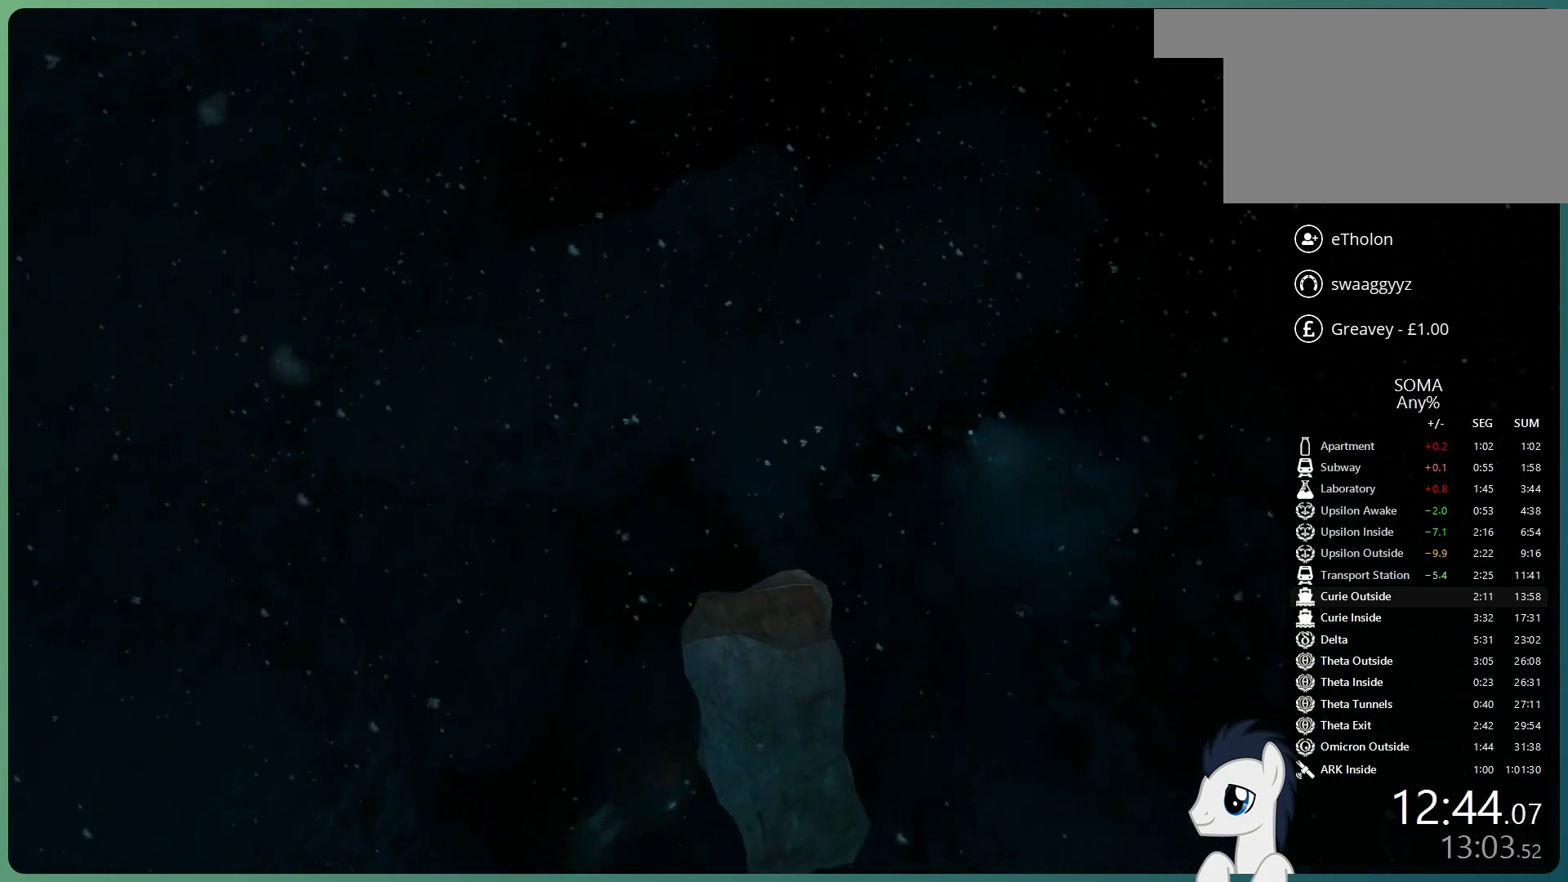
{"keys": ["shift", "w"], "mouse": ["left"], "events": []}
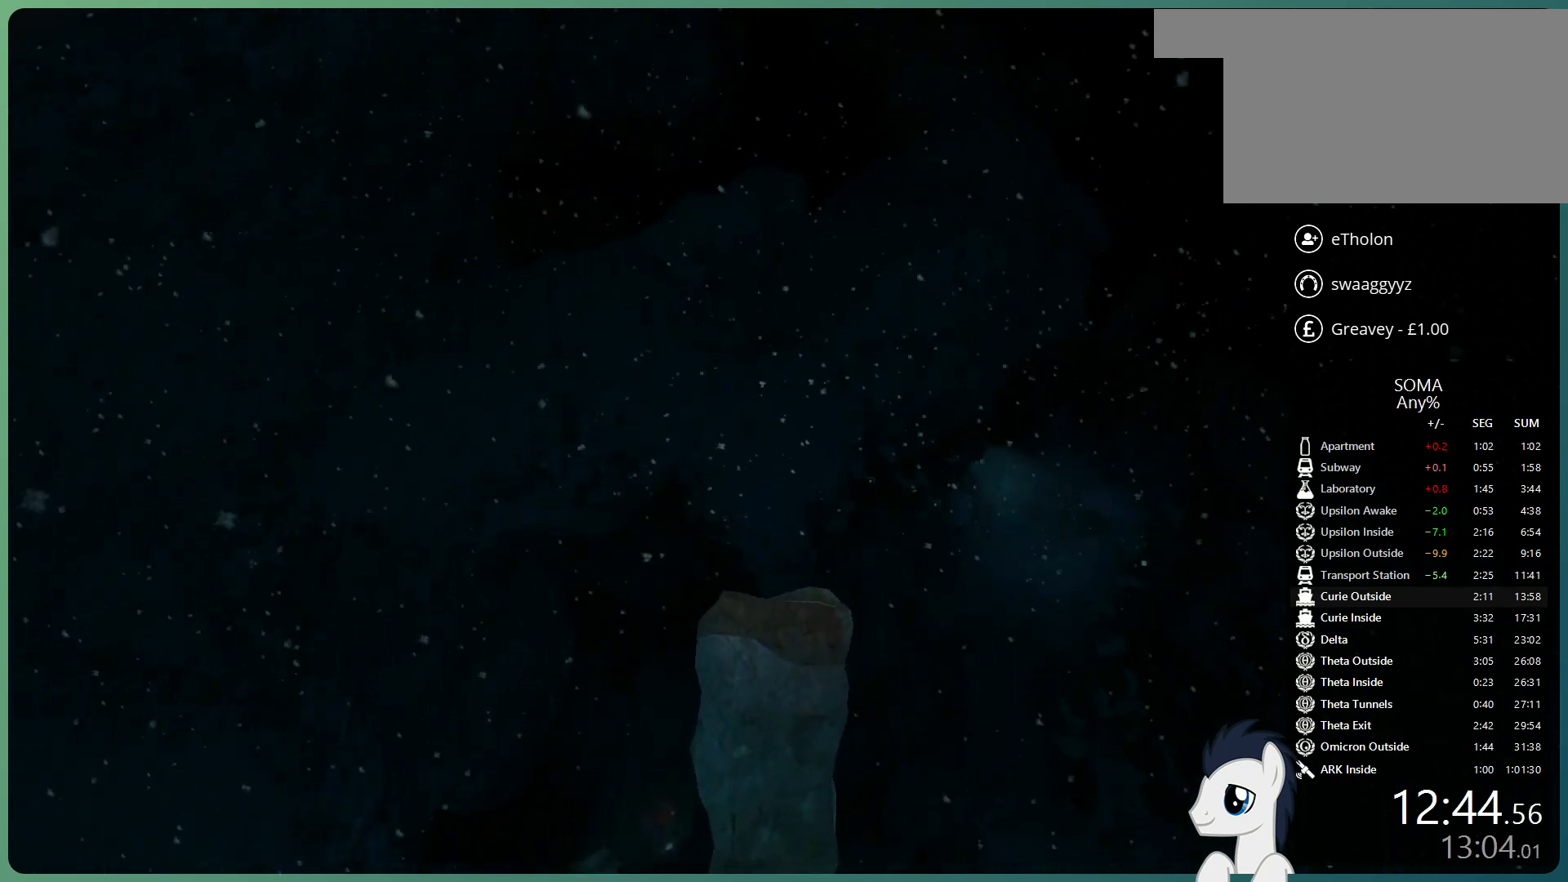
{"keys": ["shift", "space", "w"], "mouse": ["left"], "events": [[67, "space", "down"]]}
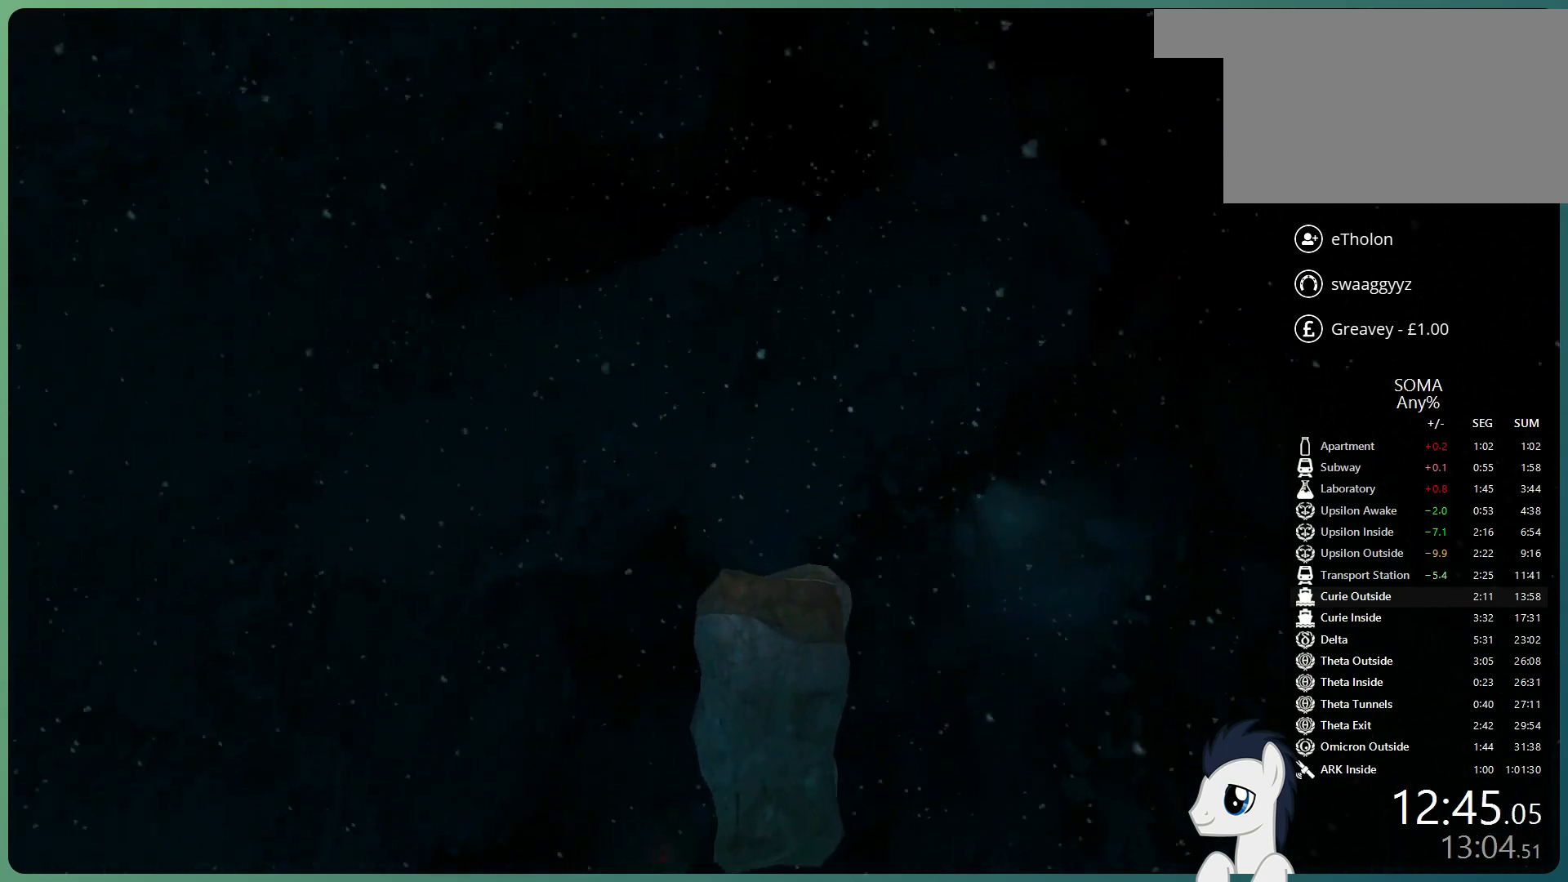
{"keys": ["shift", "w"], "mouse": ["left"], "events": [[500, "space", "up"]]}
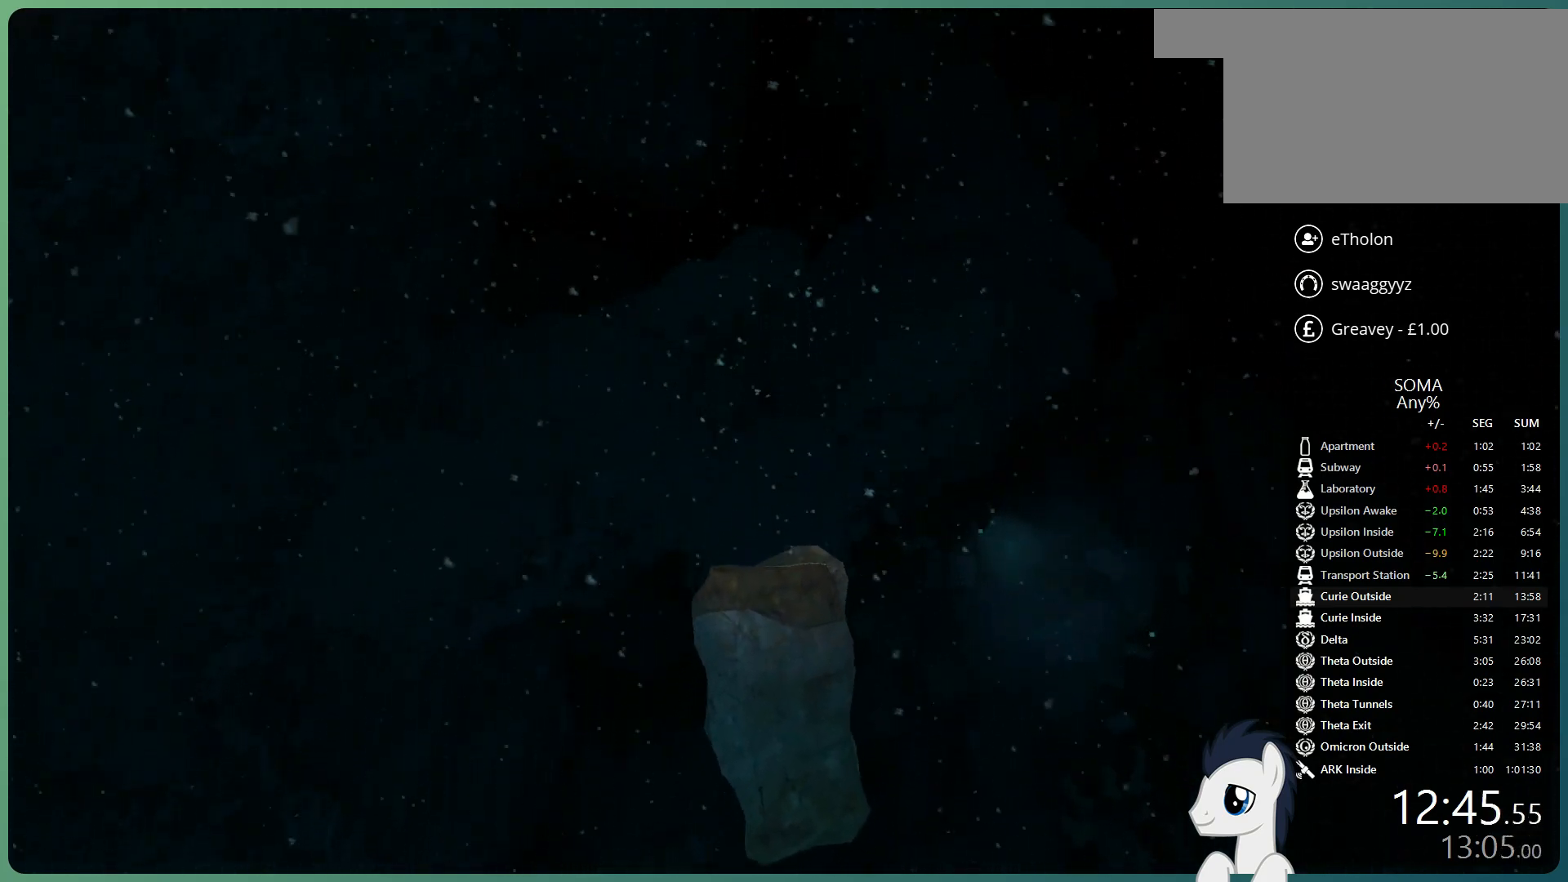
{"keys": ["shift", "w"], "mouse": ["left"], "events": []}
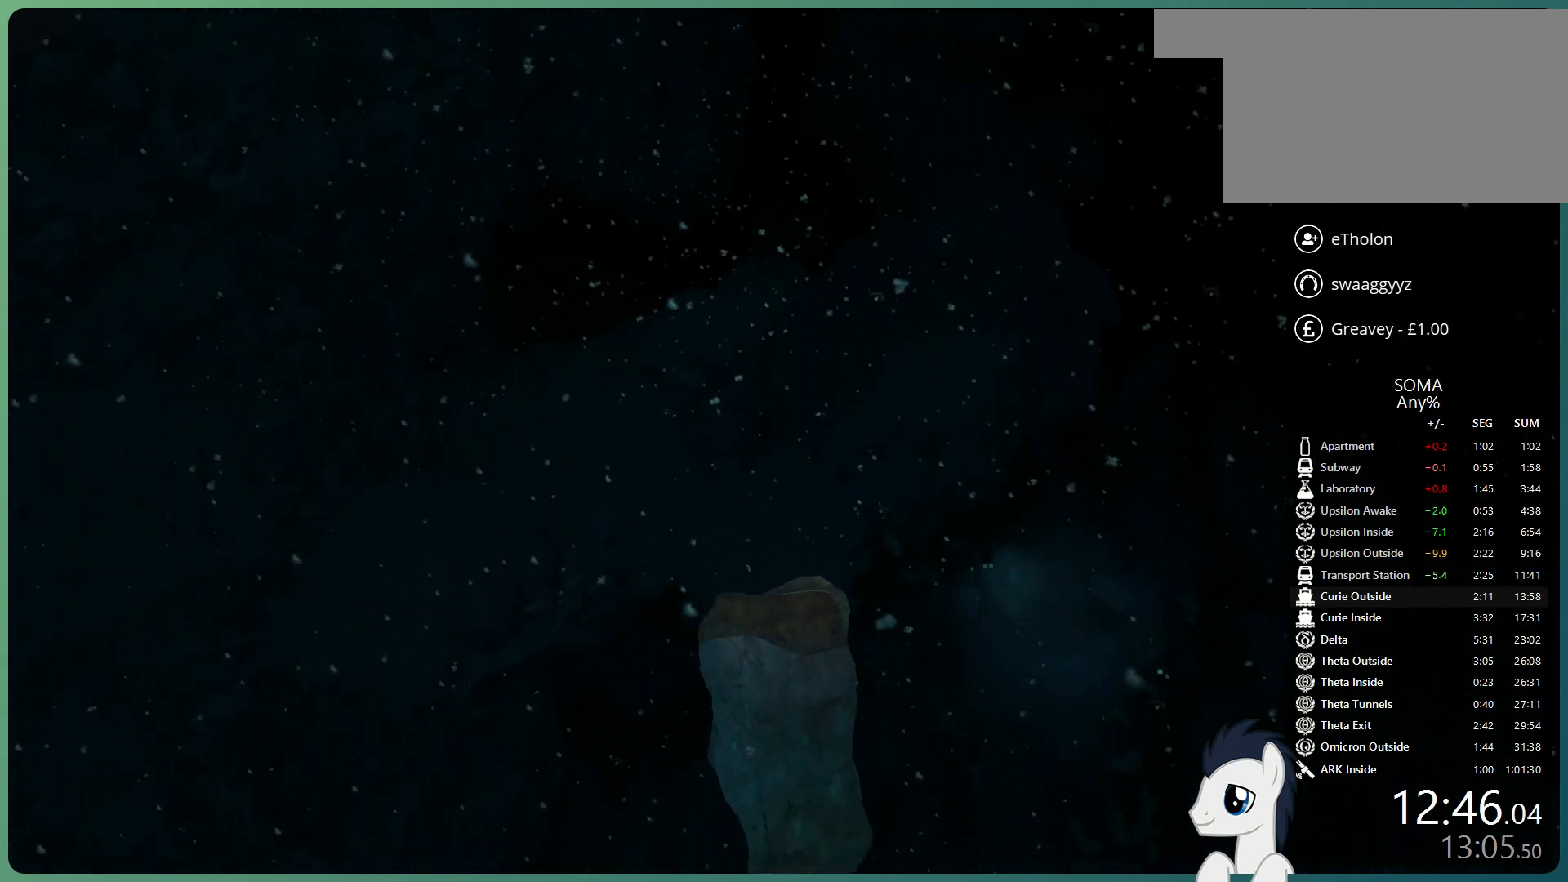
{"keys": ["shift", "space", "w"], "mouse": ["left"], "events": [[383, "space", "down"]]}
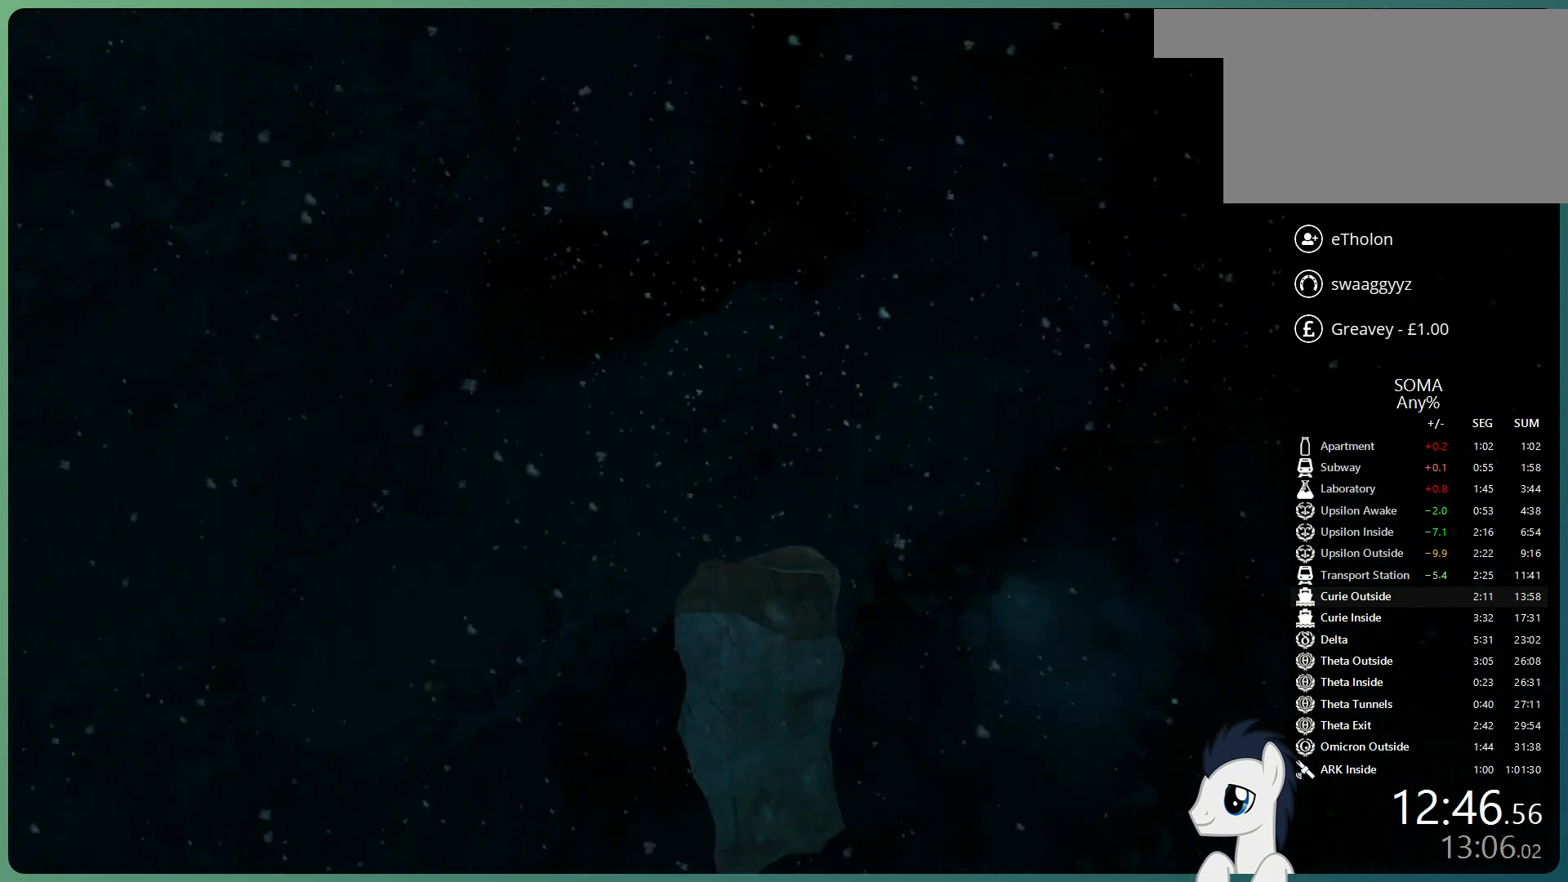
{"keys": ["shift", "space", "w"], "mouse": ["left"], "events": []}
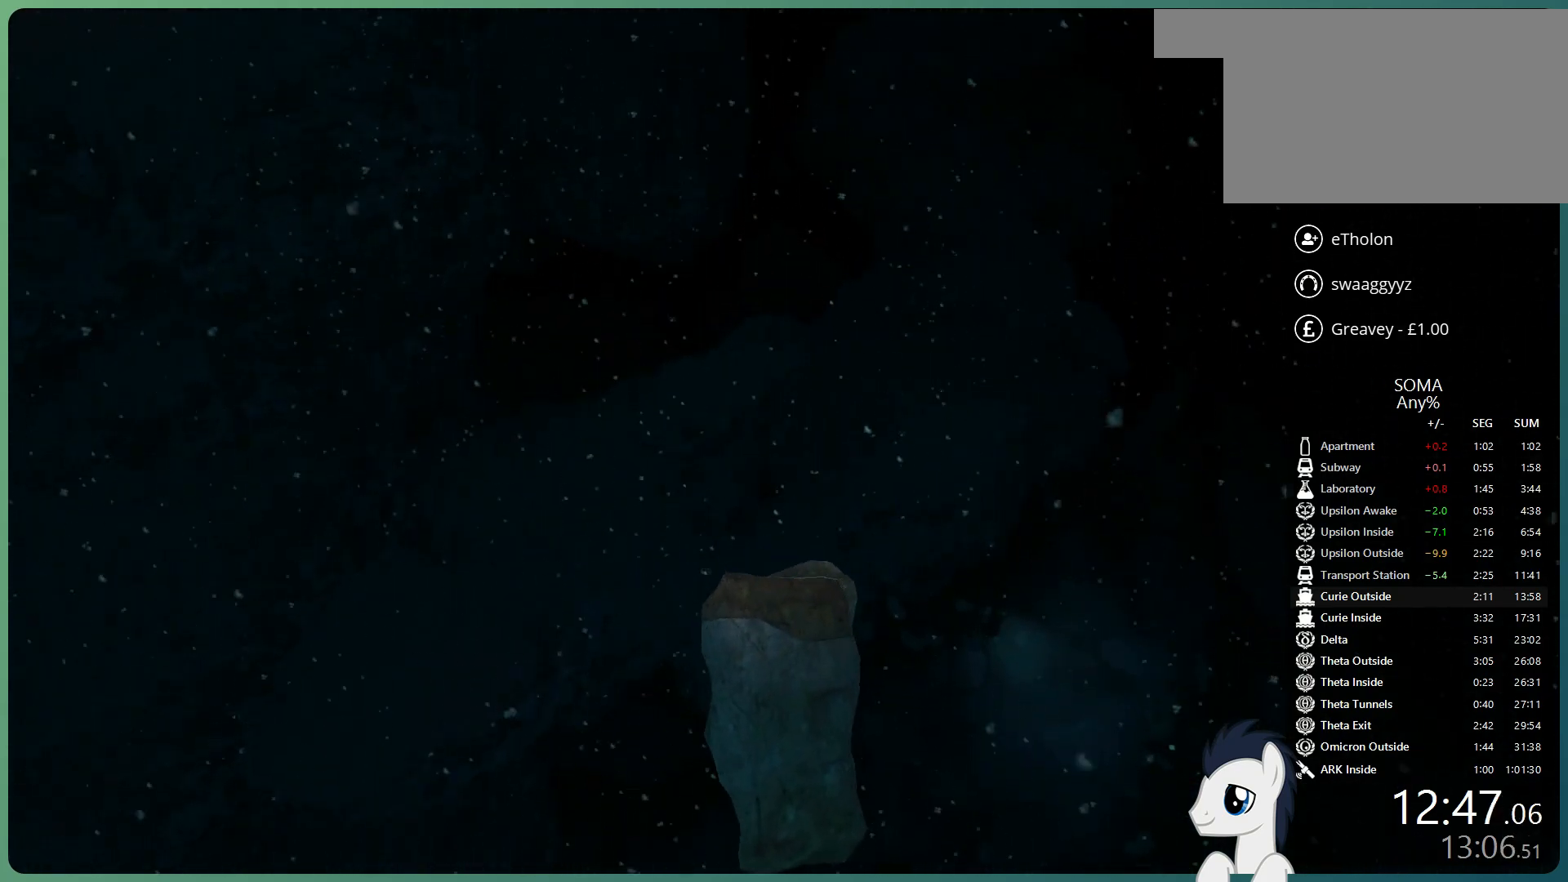
{"keys": ["shift", "w"], "mouse": ["left"], "events": [[367, "space", "up"]]}
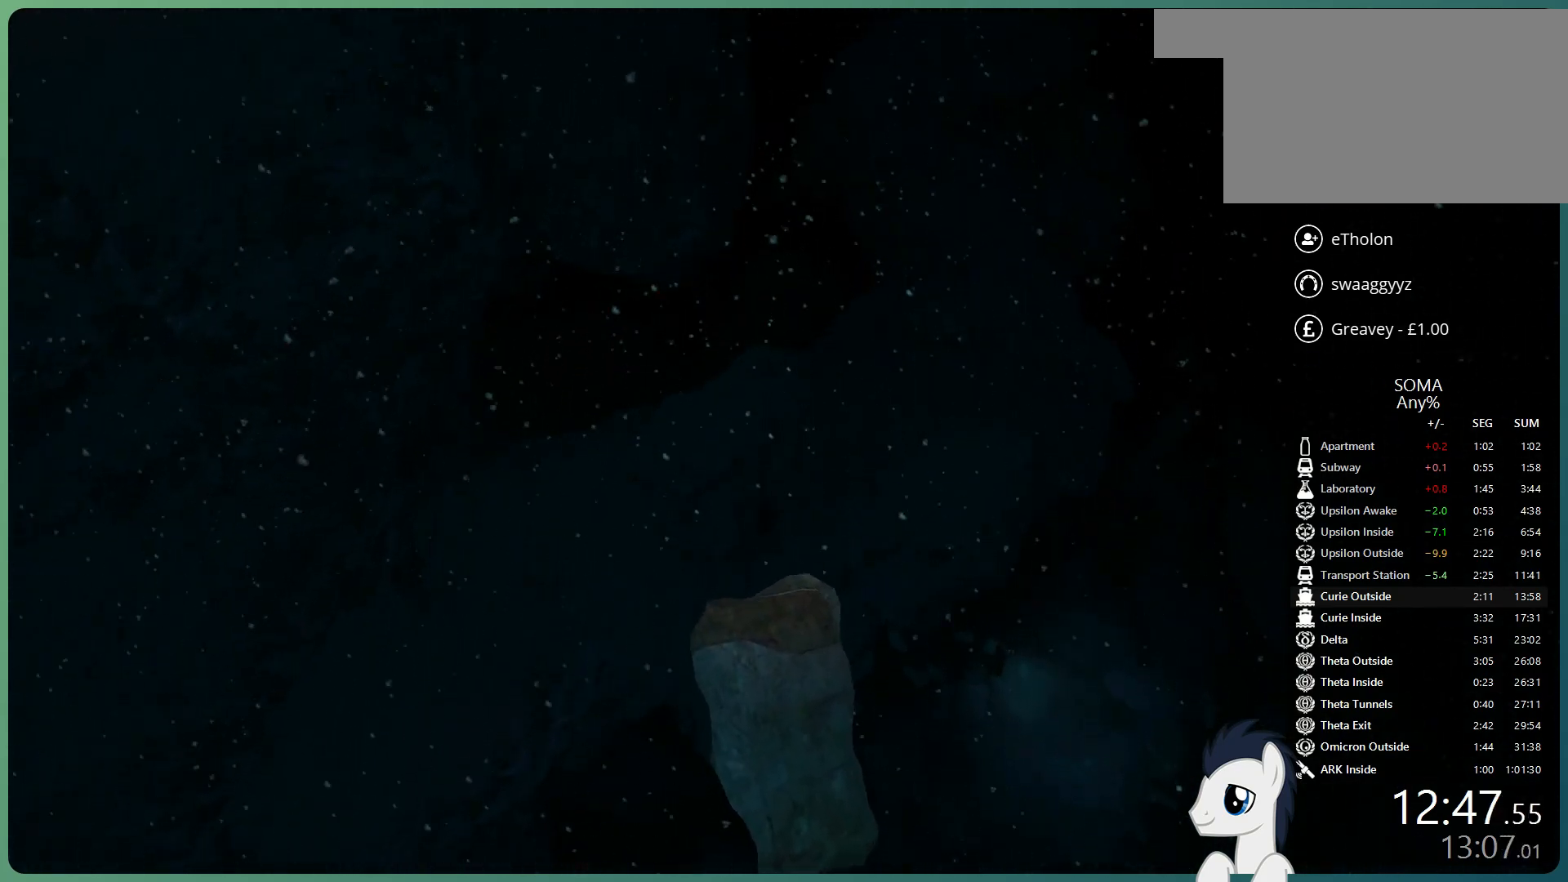
{"keys": ["shift", "w"], "mouse": ["left"], "events": []}
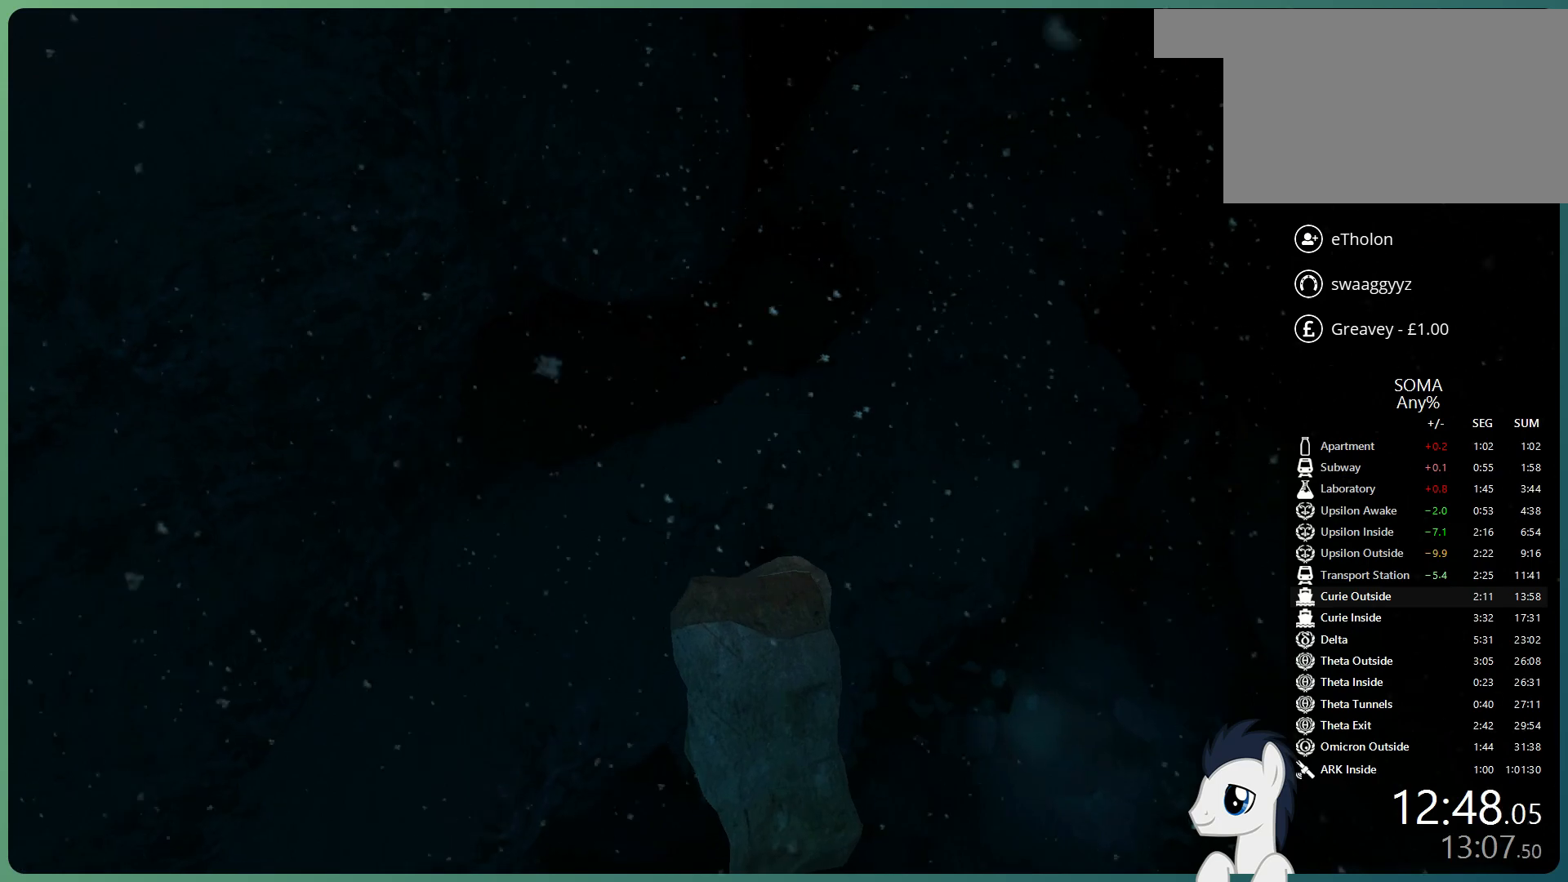
{"keys": ["shift", "space", "w"], "mouse": ["left"], "events": [[67, "space", "down"]]}
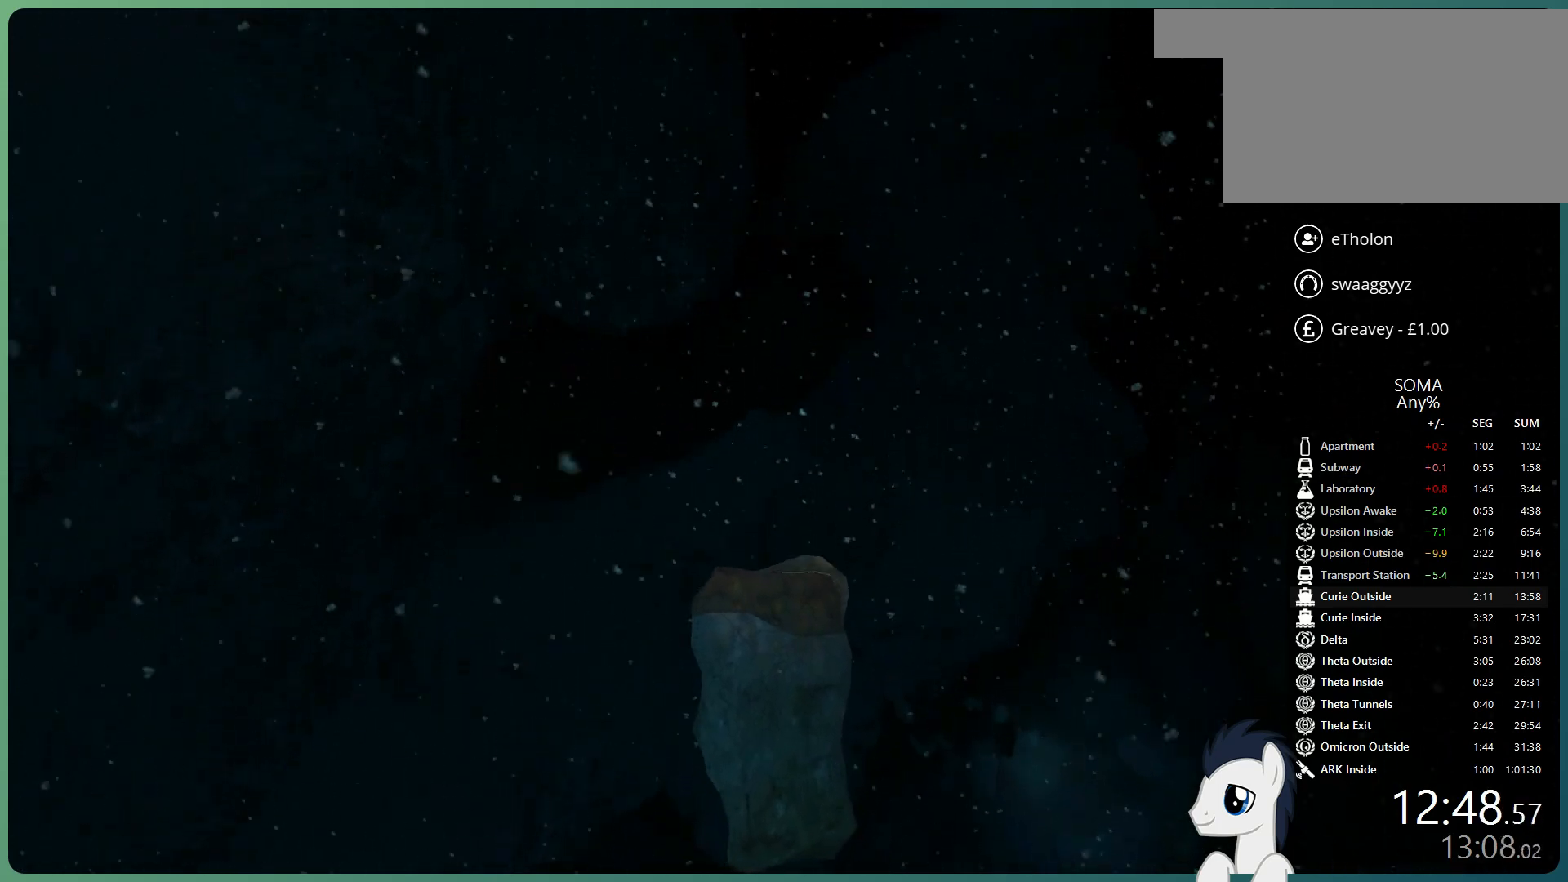
{"keys": ["shift", "w"], "mouse": ["left"], "events": [[417, "space", "up"]]}
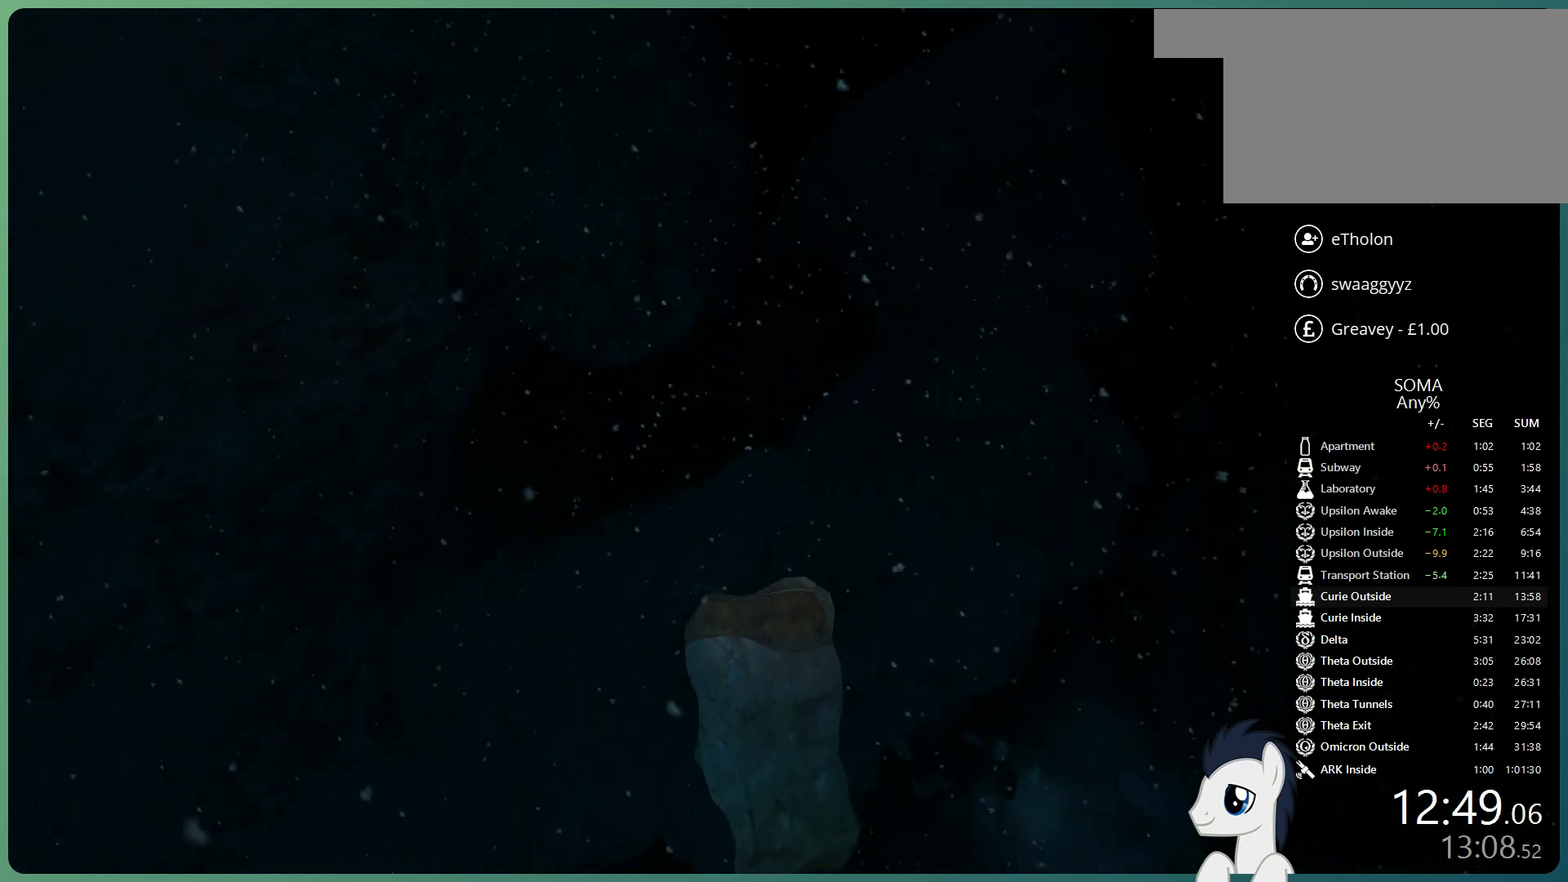
{"keys": ["shift", "w"], "mouse": ["left"], "events": []}
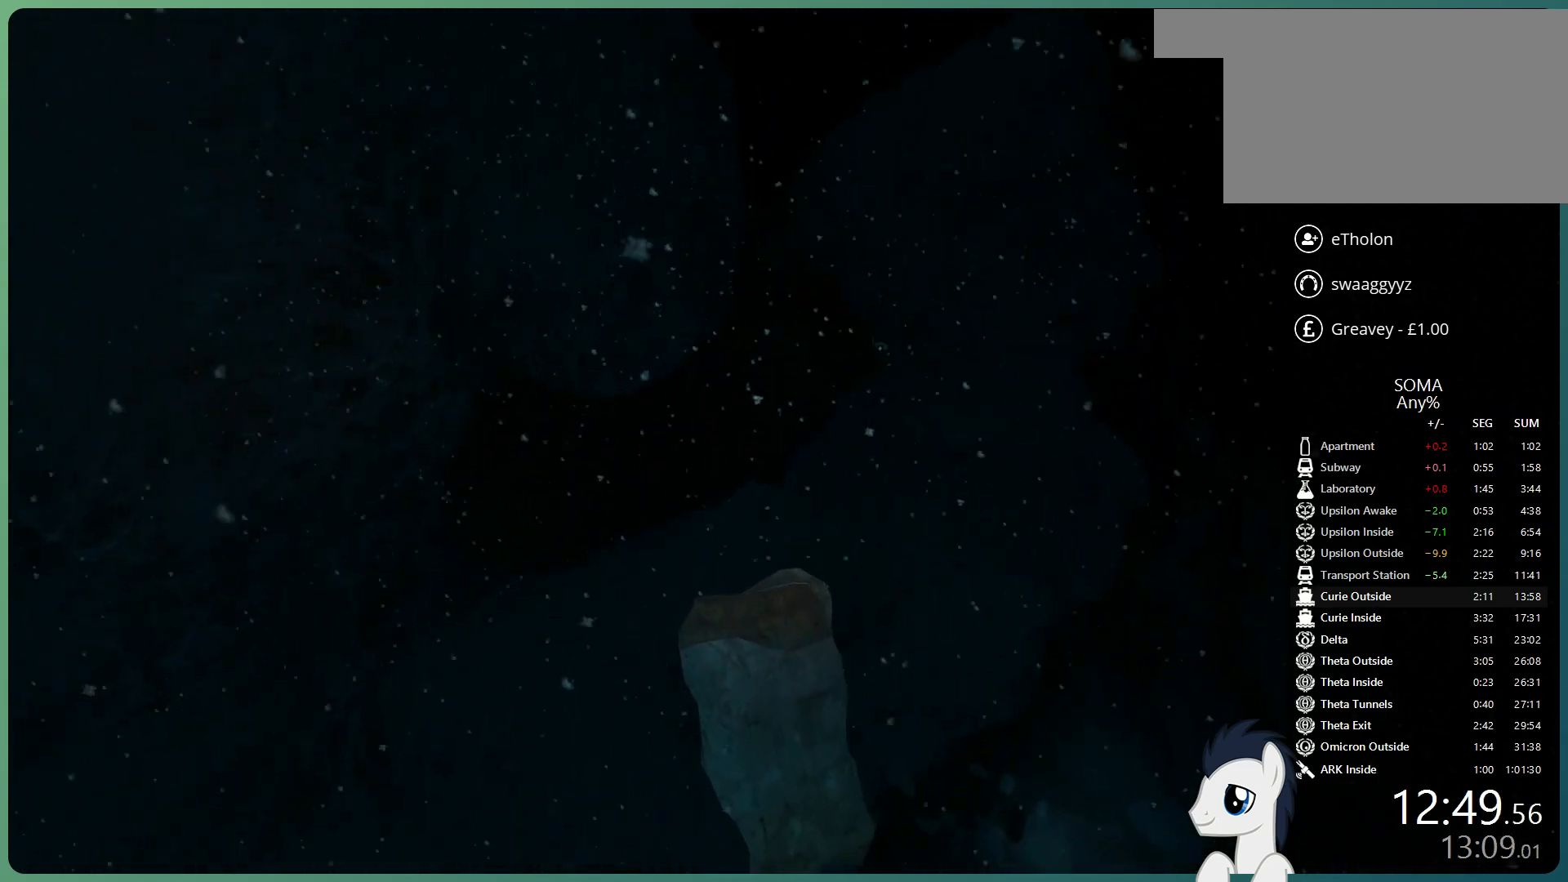
{"keys": ["shift", "space", "w"], "mouse": ["left"], "events": [[450, "space", "down"]]}
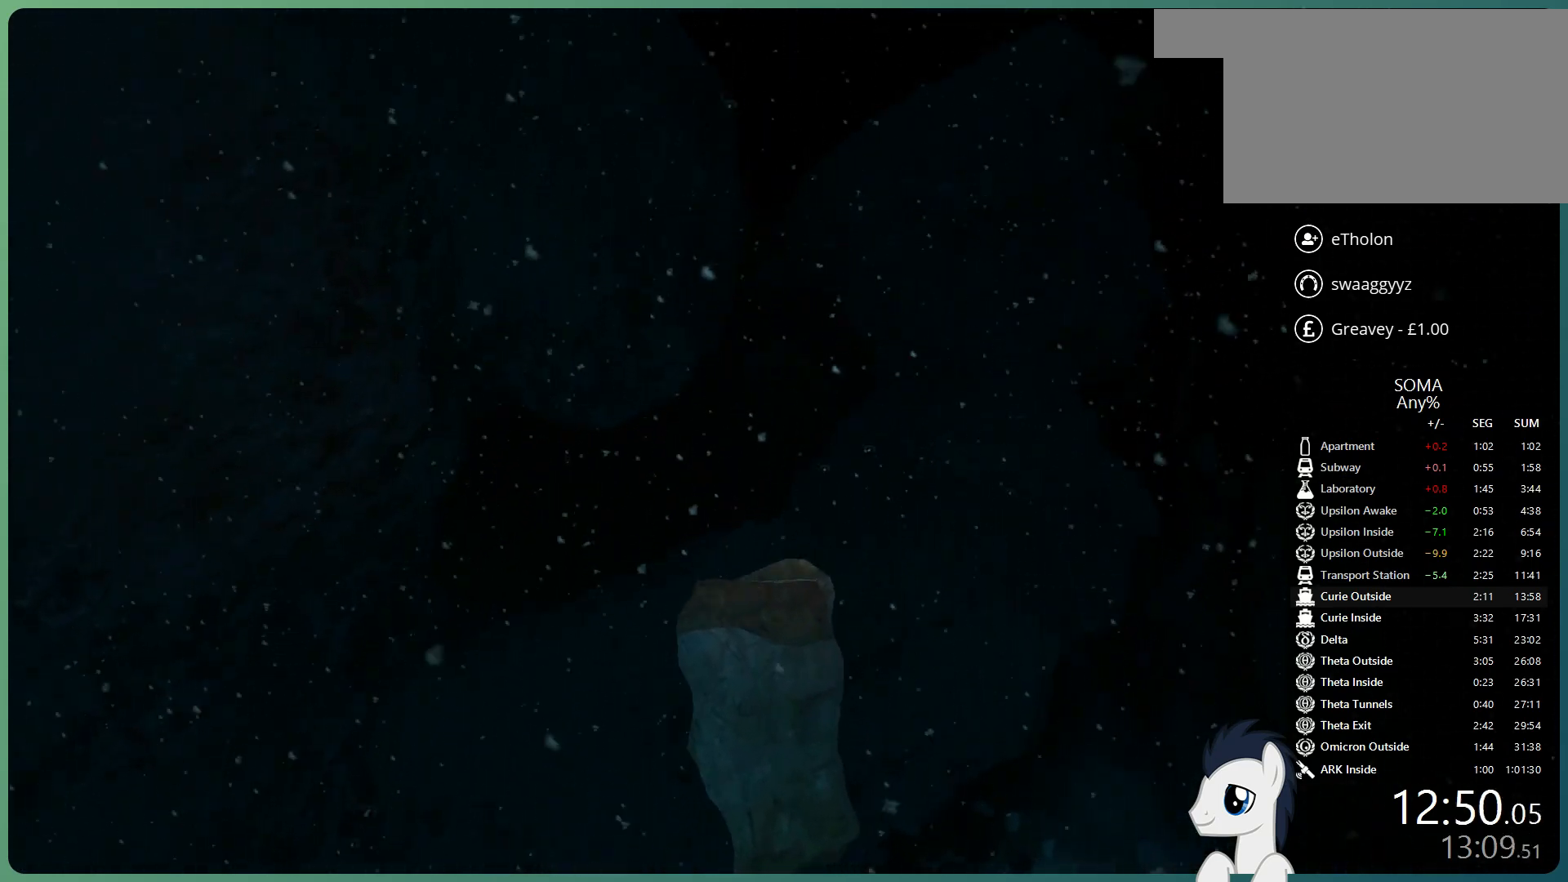
{"keys": ["shift", "space", "w"], "mouse": ["left"], "events": []}
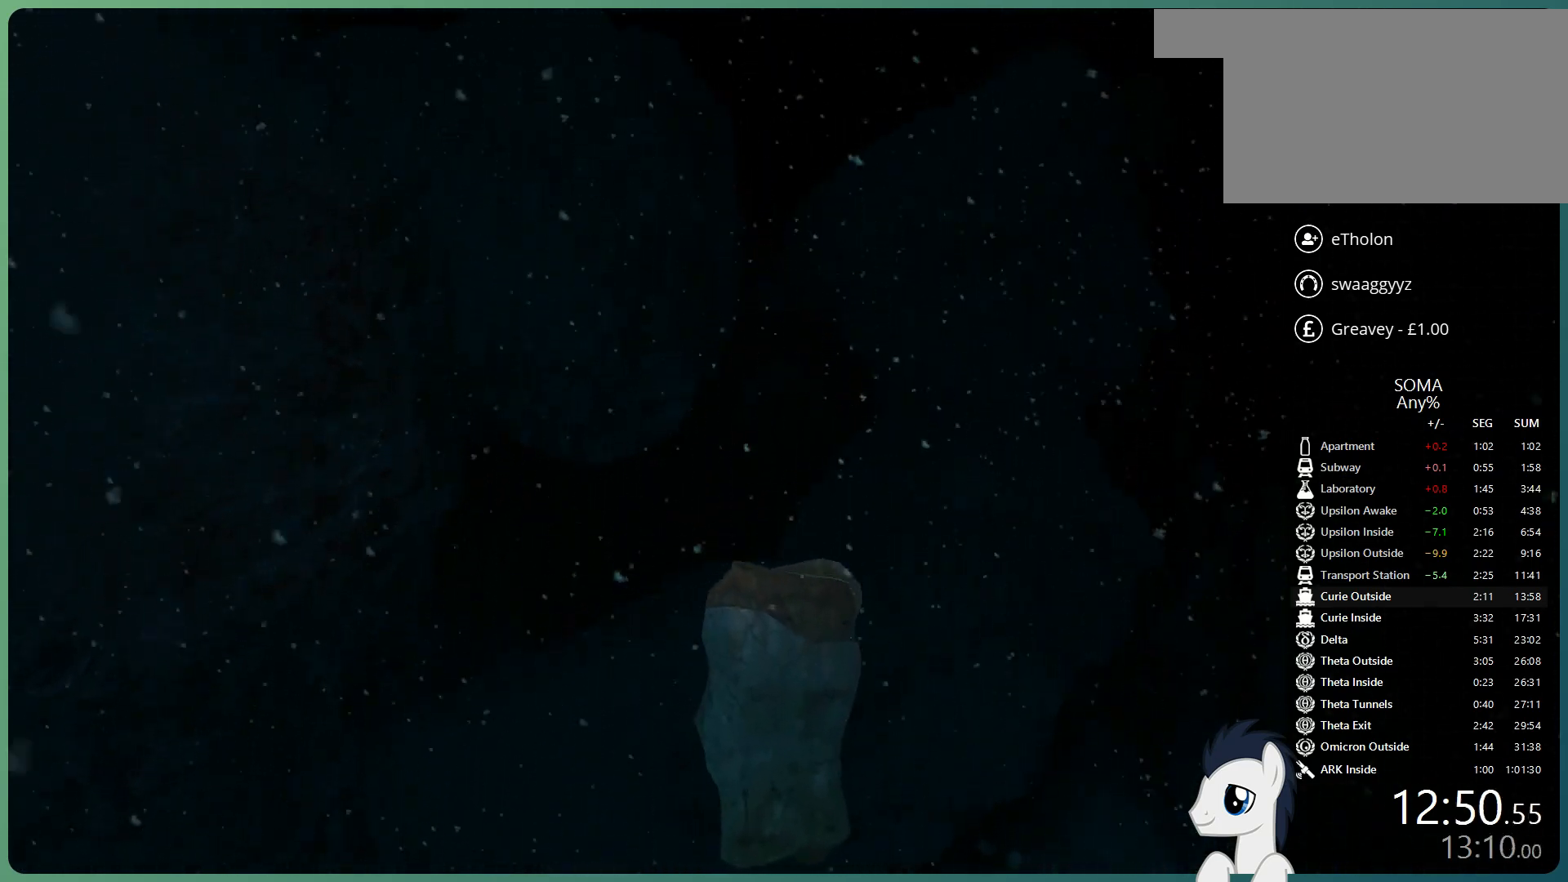
{"keys": ["shift", "w"], "mouse": ["left"], "events": [[483, "space", "up"]]}
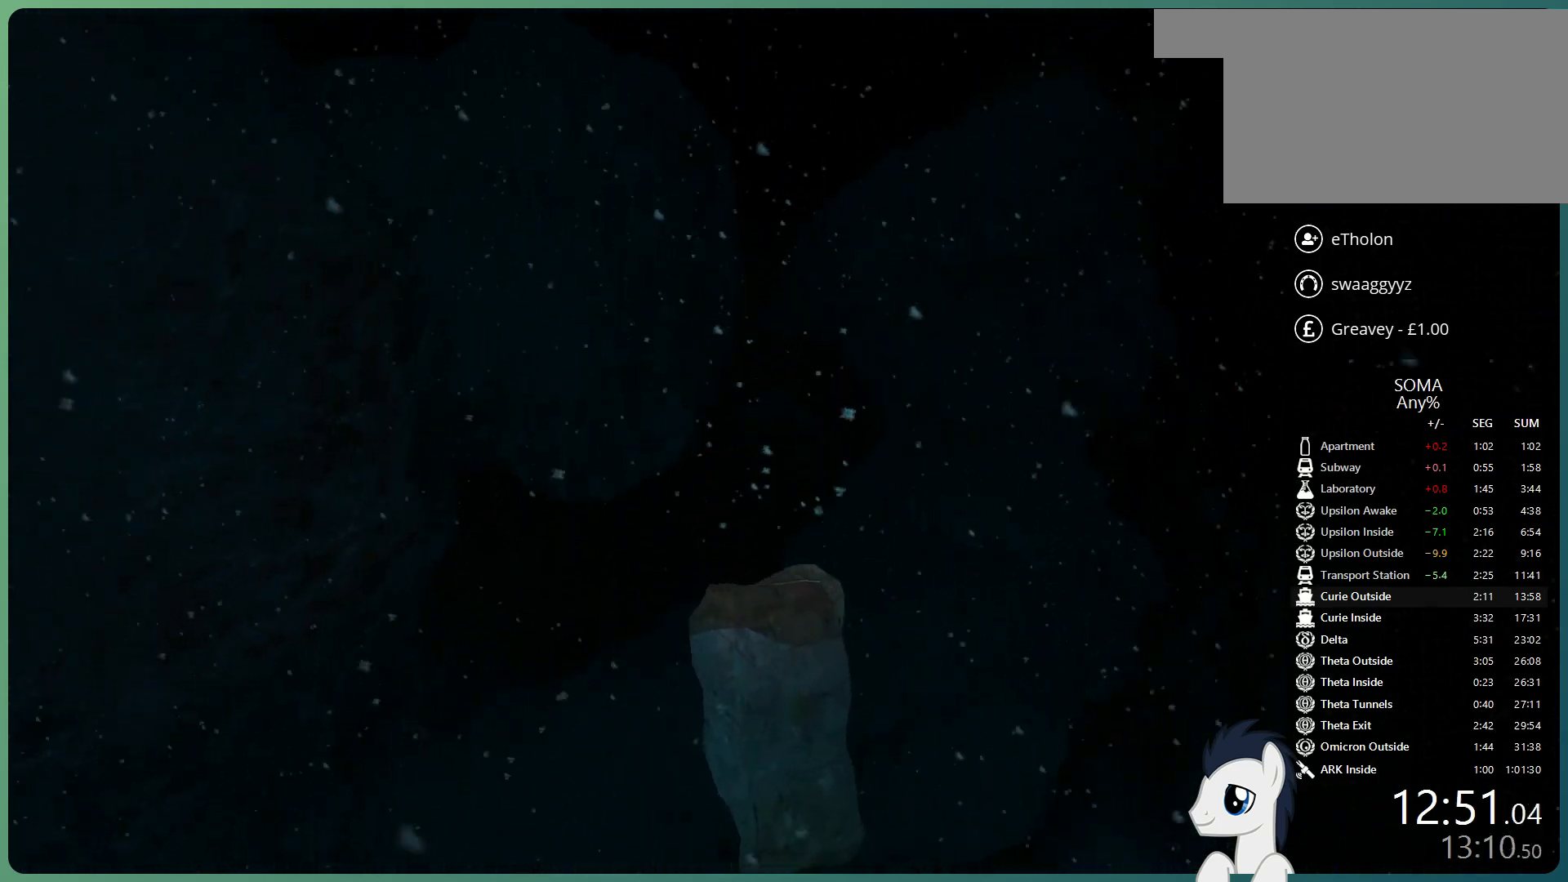
{"keys": ["shift", "w"], "mouse": ["left"], "events": []}
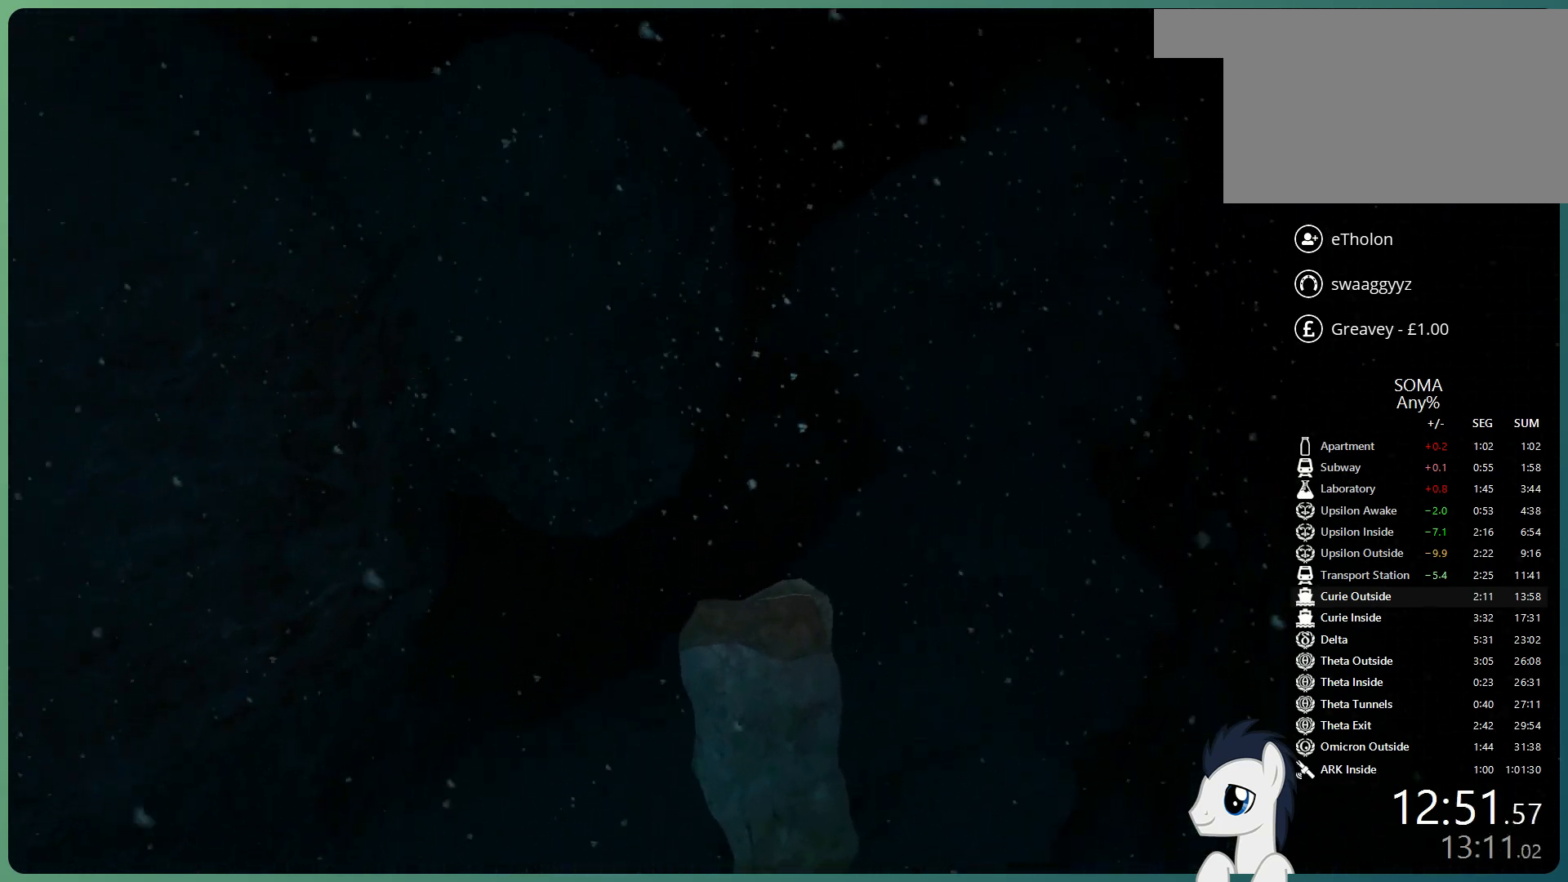
{"keys": ["shift", "space", "w"], "mouse": ["left"], "events": [[233, "space", "down"]]}
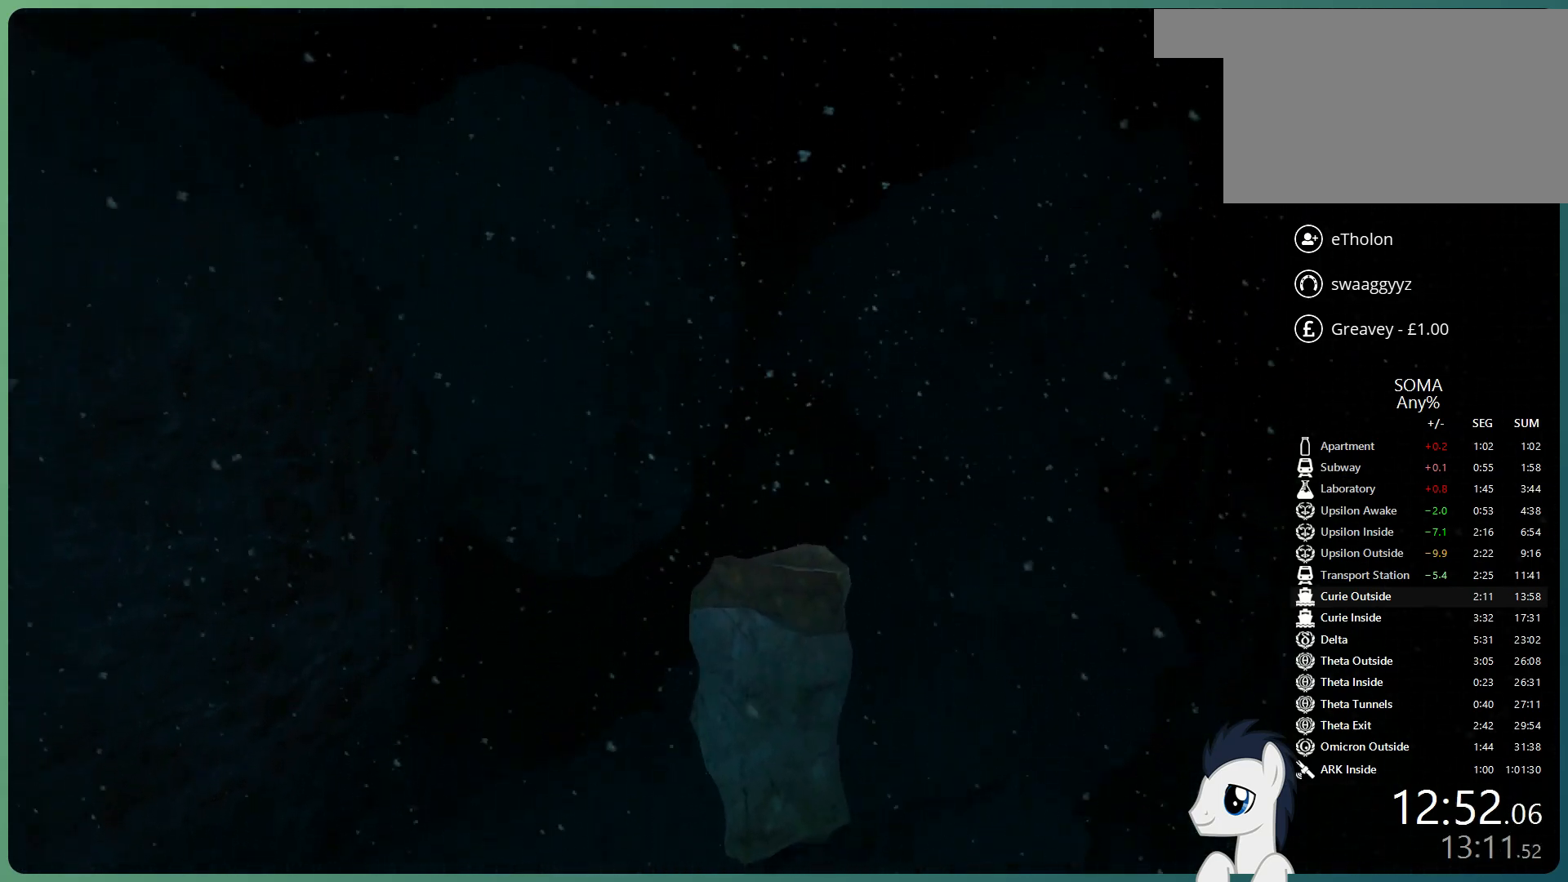
{"keys": ["shift", "space", "w"], "mouse": ["left"], "events": []}
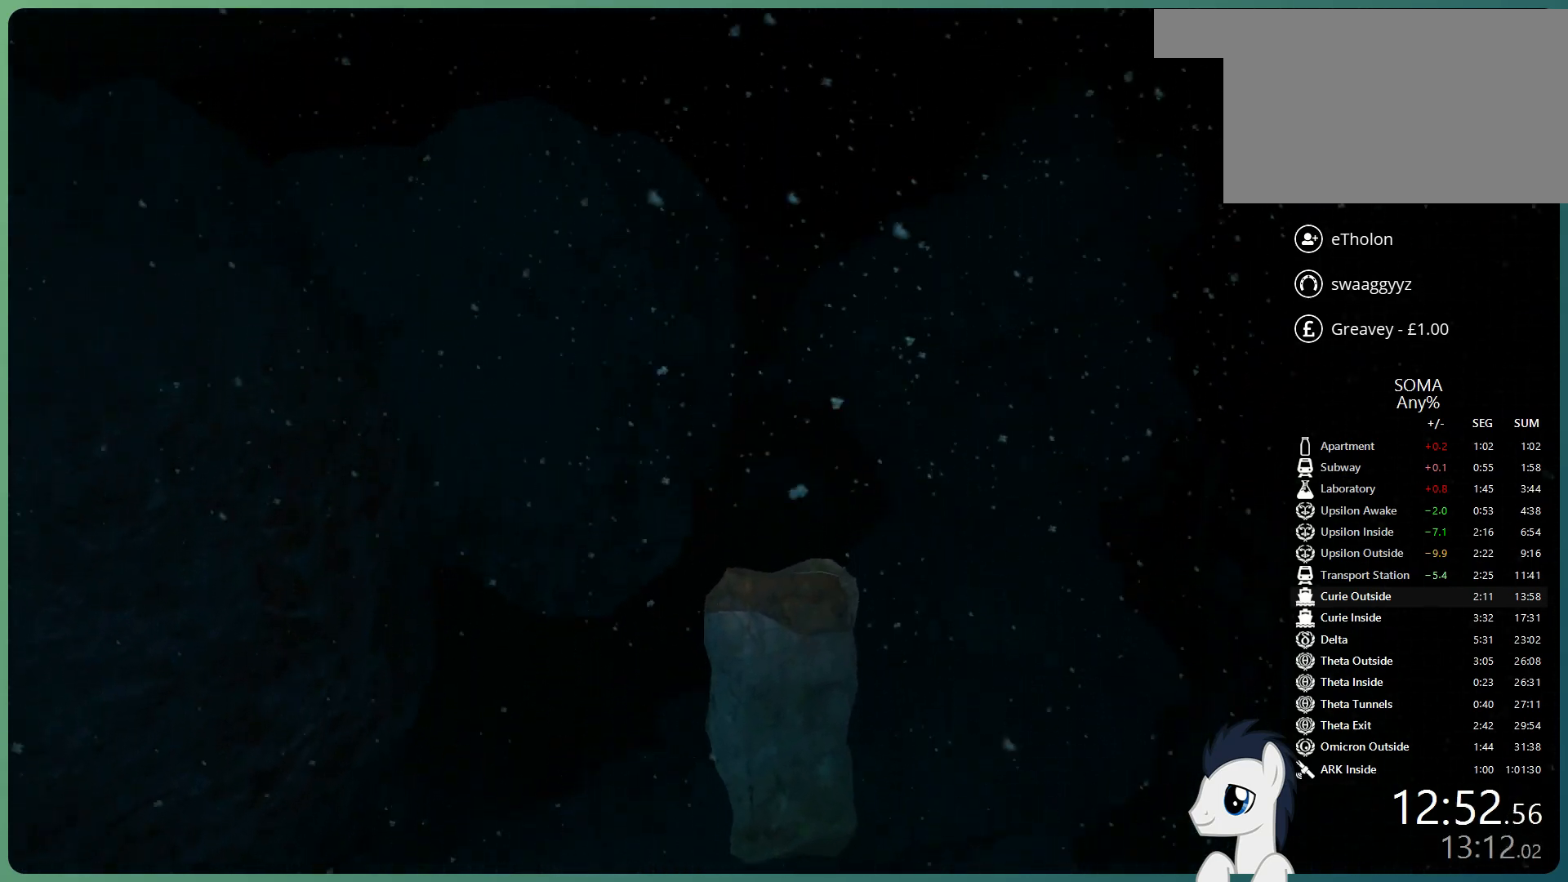
{"keys": ["shift", "w"], "mouse": ["left"], "events": [[217, "space", "up"]]}
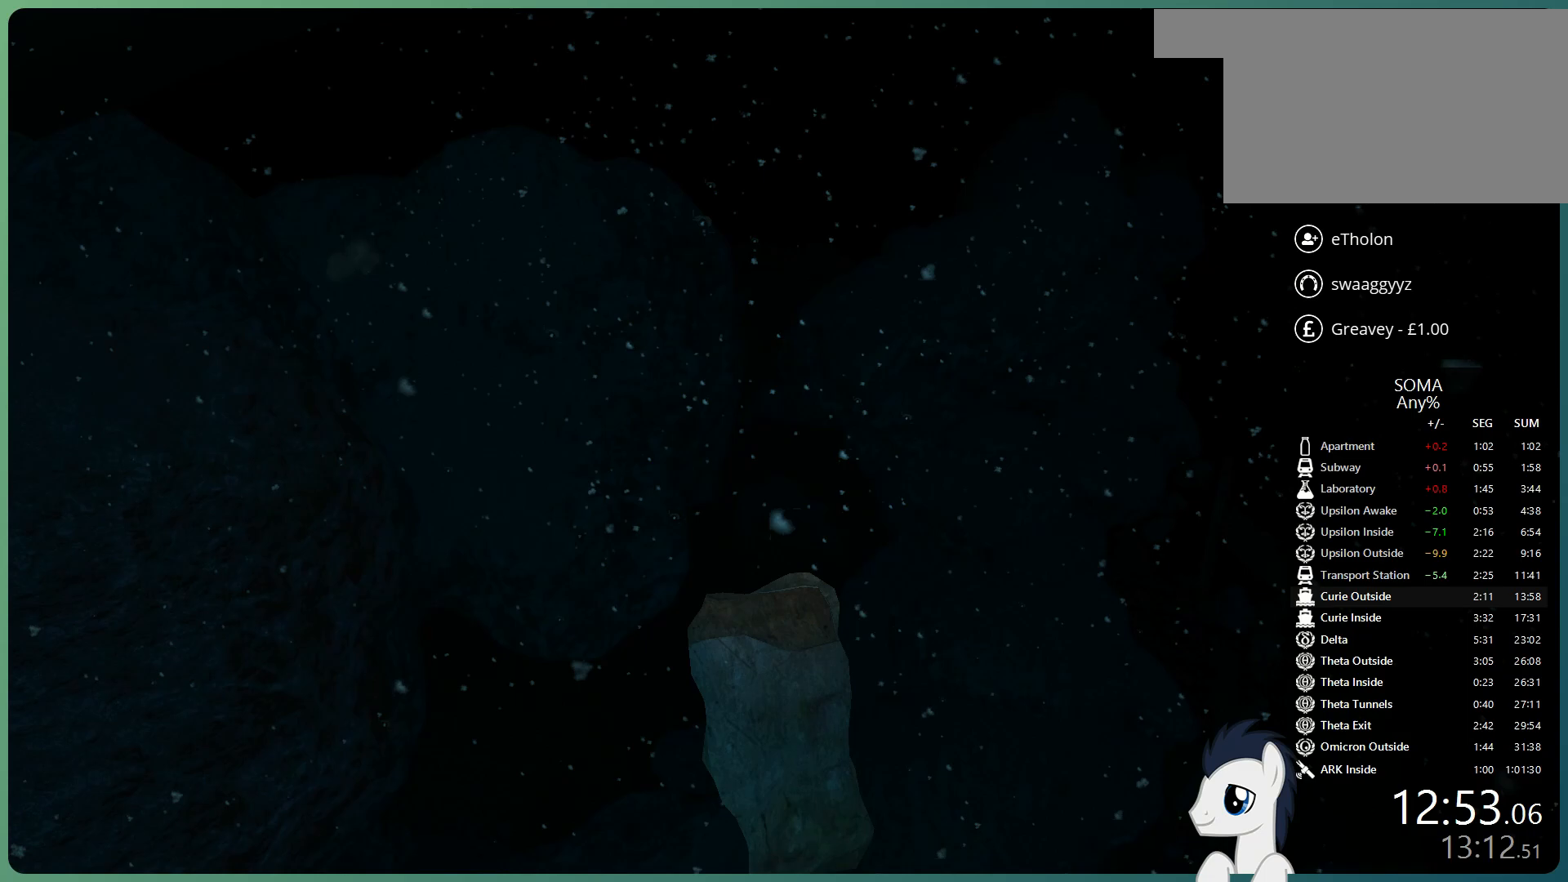
{"keys": ["shift", "space", "w"], "mouse": ["left"], "events": [[417, "space", "down"]]}
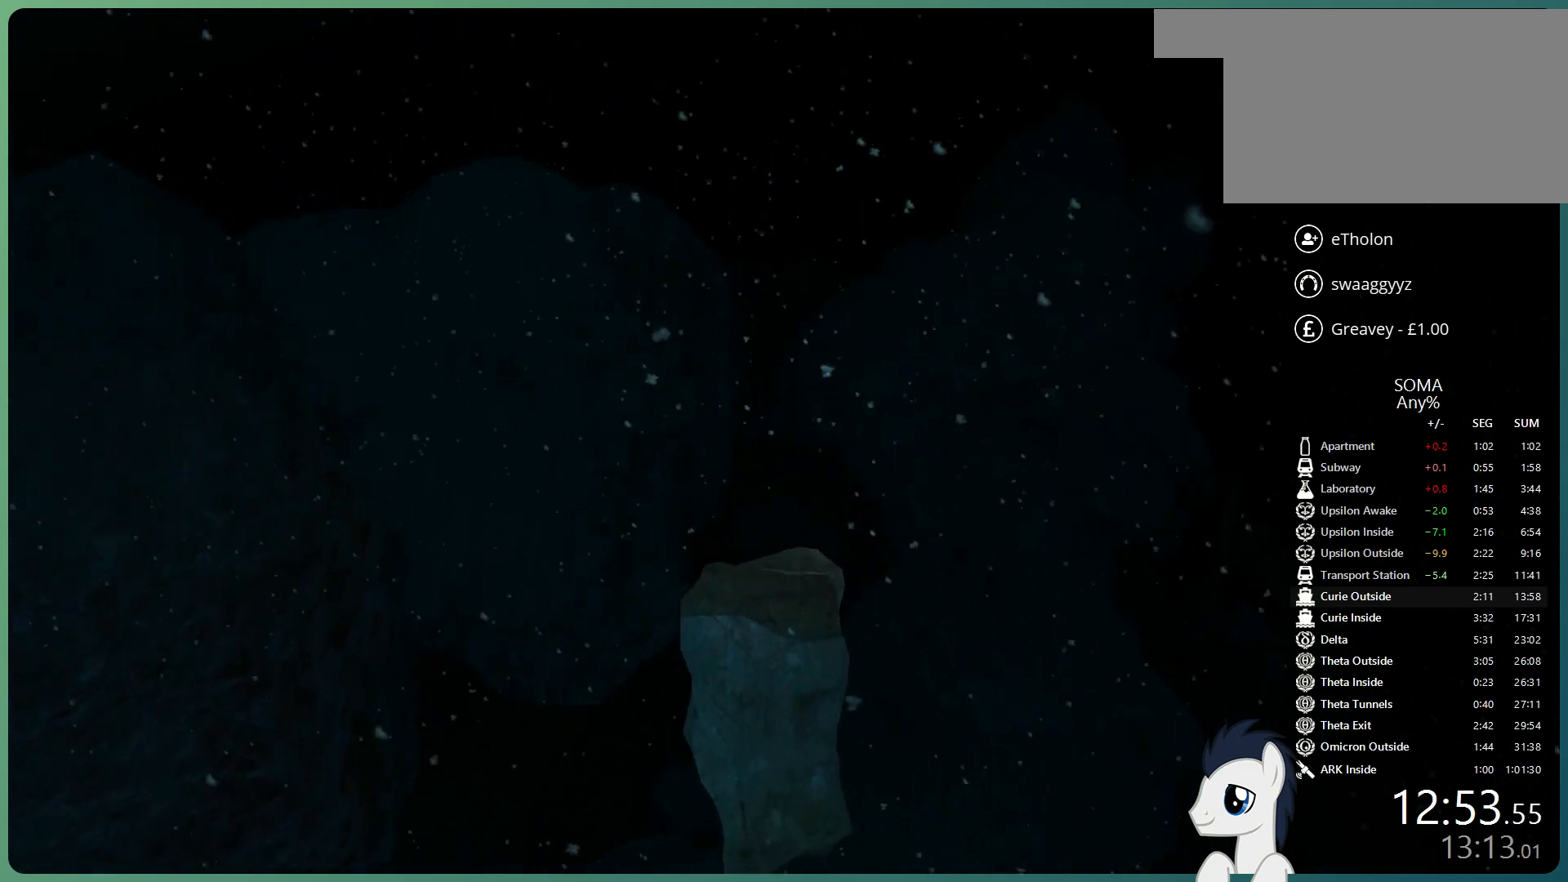
{"keys": ["shift", "space", "w"], "mouse": ["left"], "events": []}
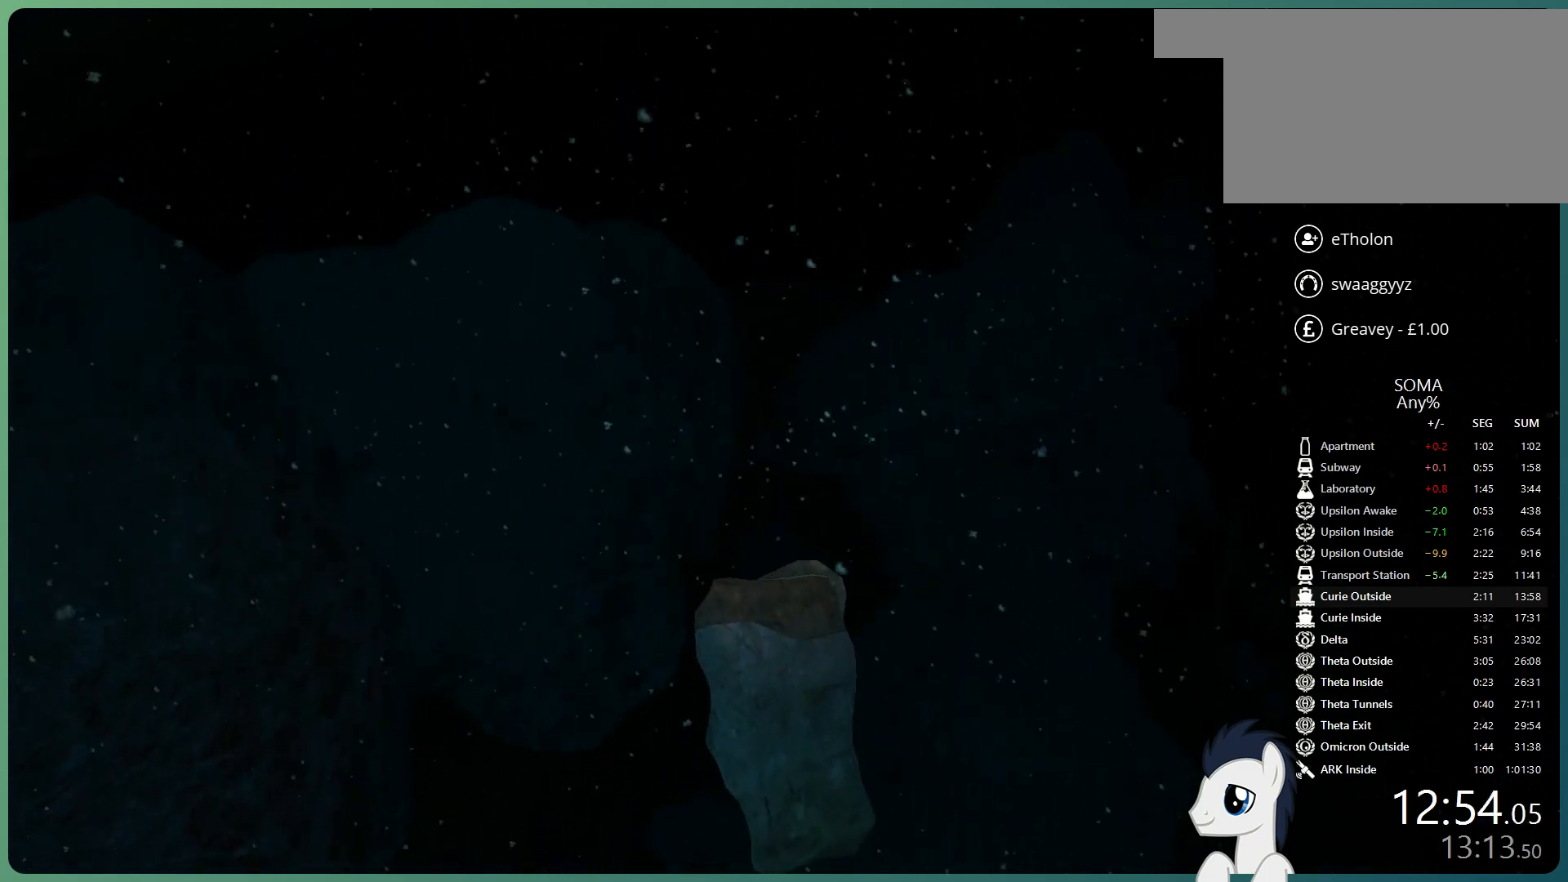
{"keys": ["shift", "w"], "mouse": ["left"], "events": [[317, "space", "up"]]}
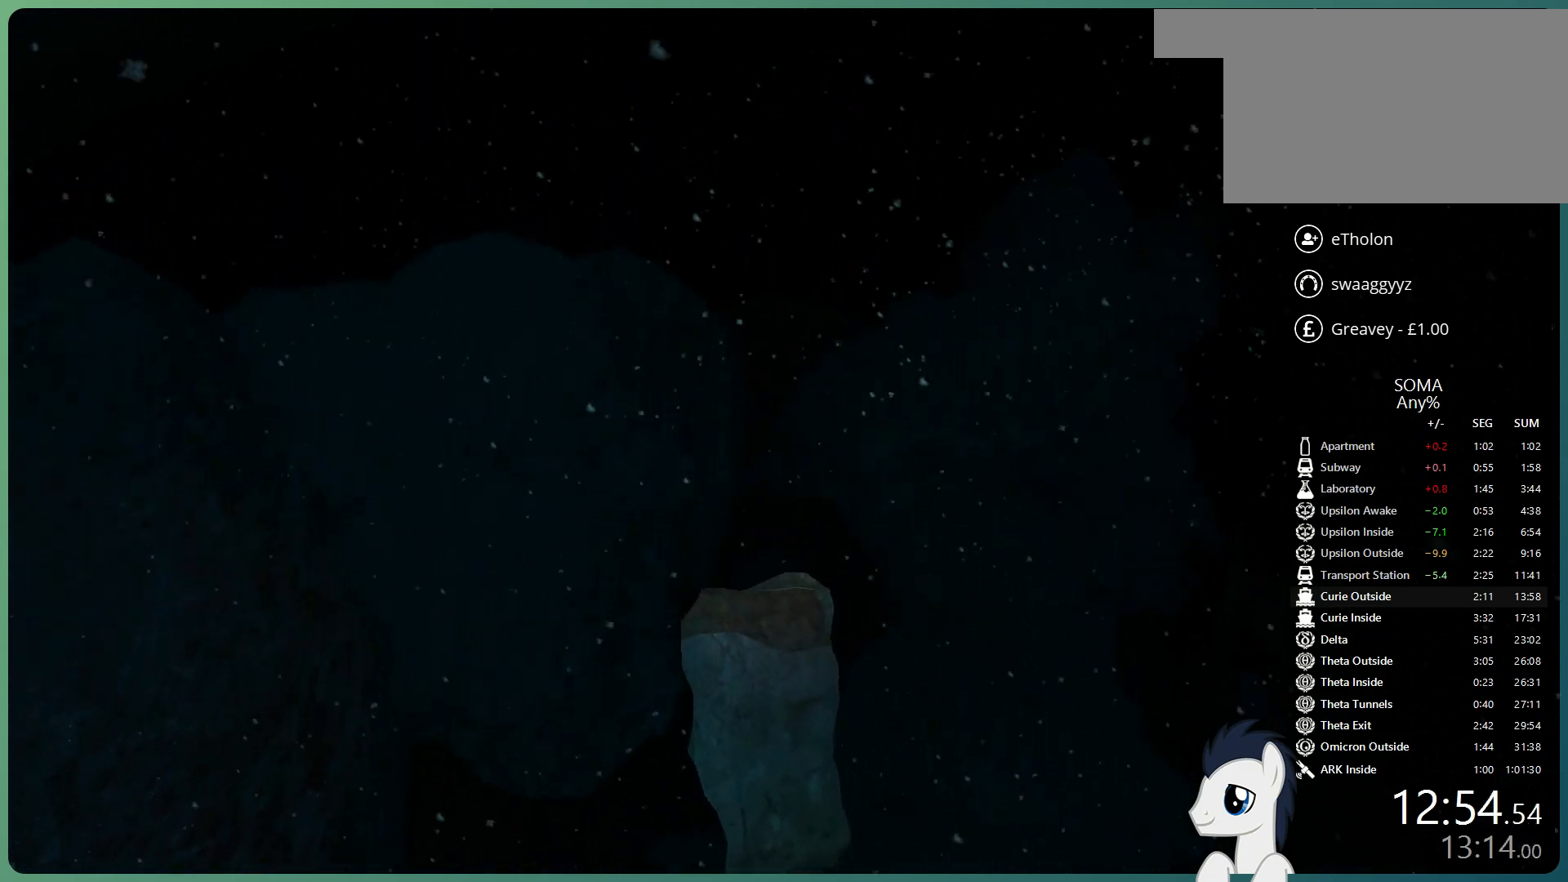
{"keys": ["shift", "w"], "mouse": ["left"], "events": []}
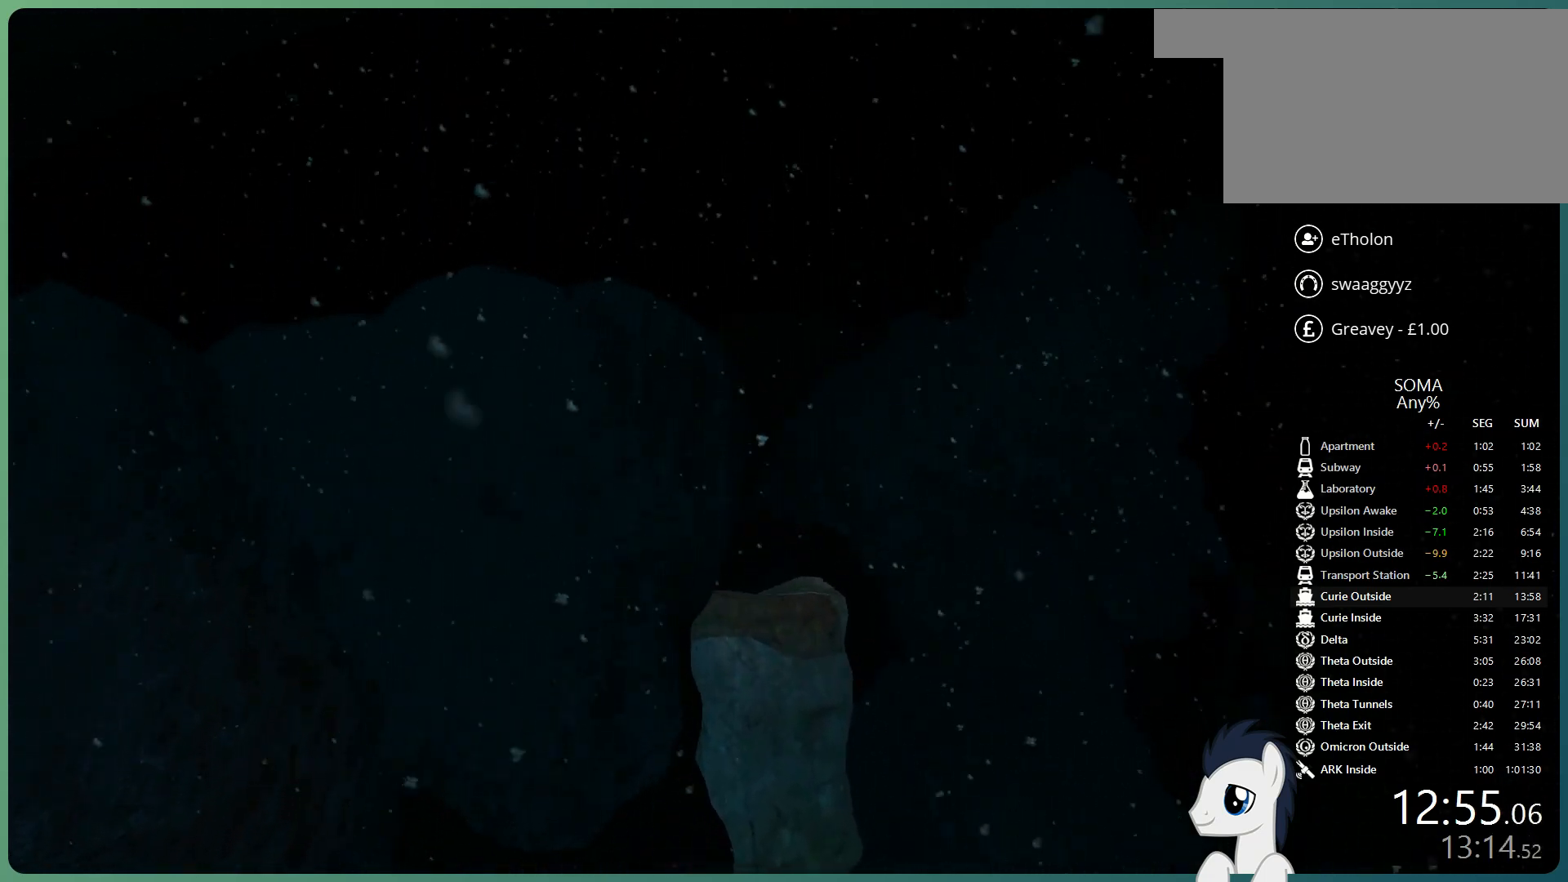
{"keys": ["shift", "space", "w"], "mouse": ["left"], "events": [[200, "space", "down"]]}
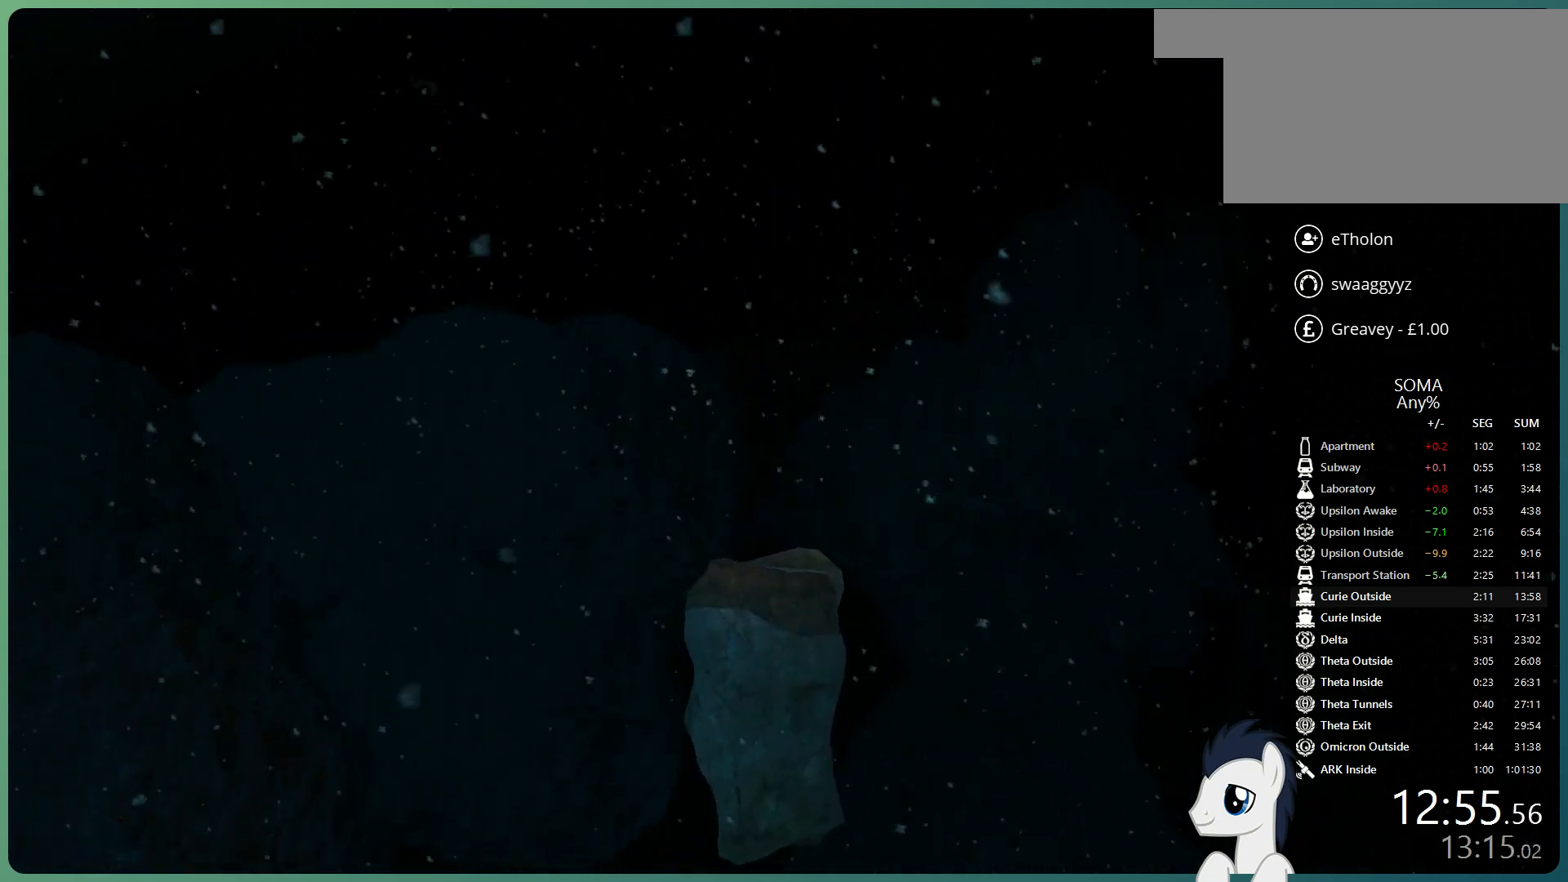
{"keys": ["shift", "w"], "mouse": ["left"], "events": [[500, "space", "up"]]}
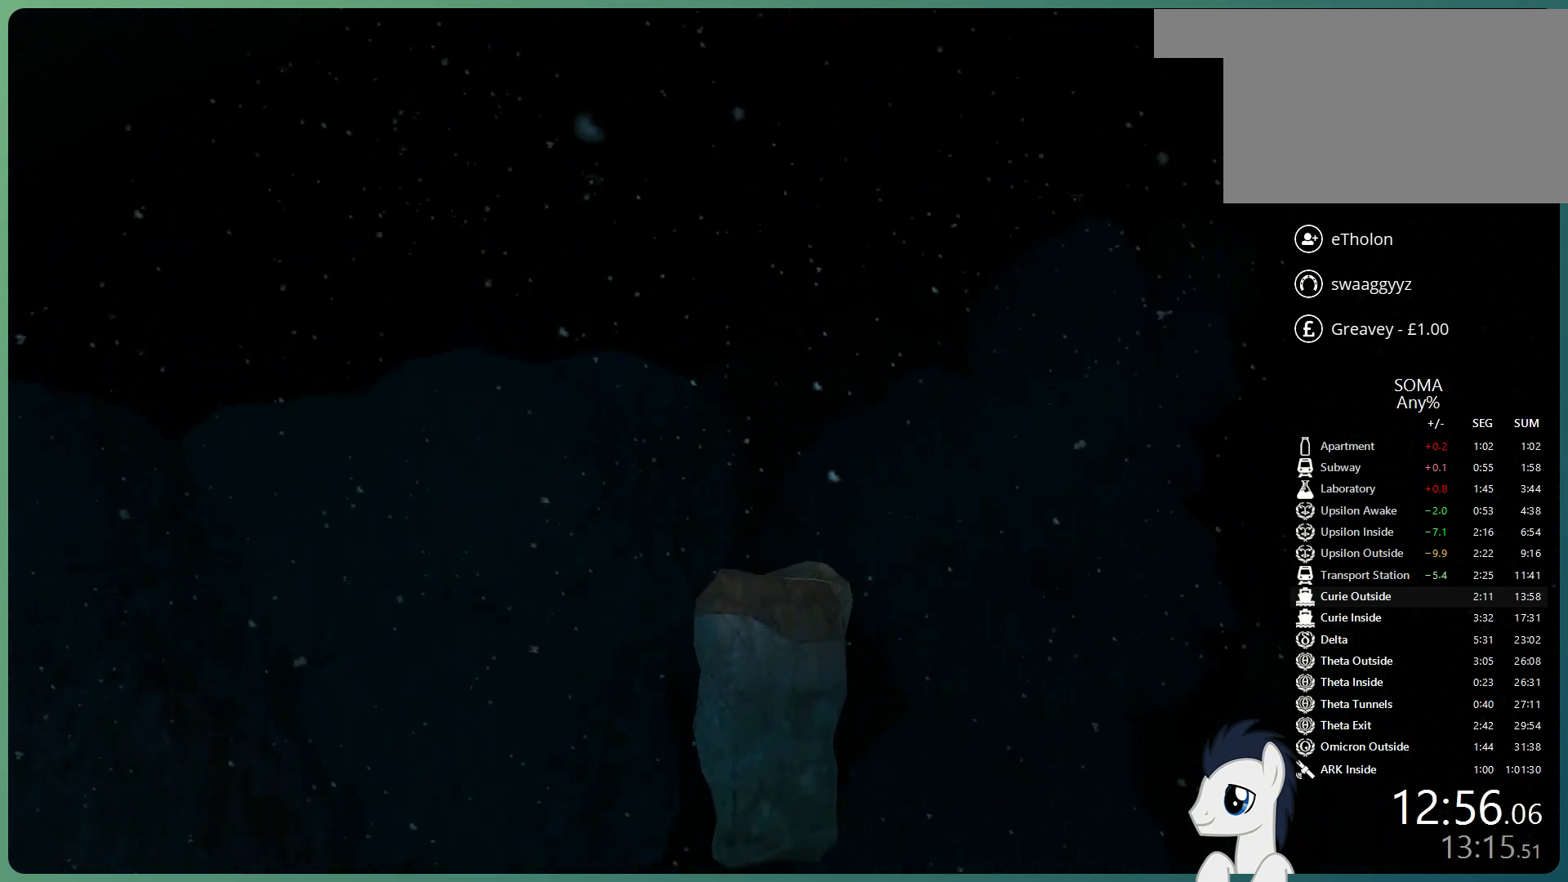
{"keys": ["shift", "w"], "mouse": ["left"], "events": []}
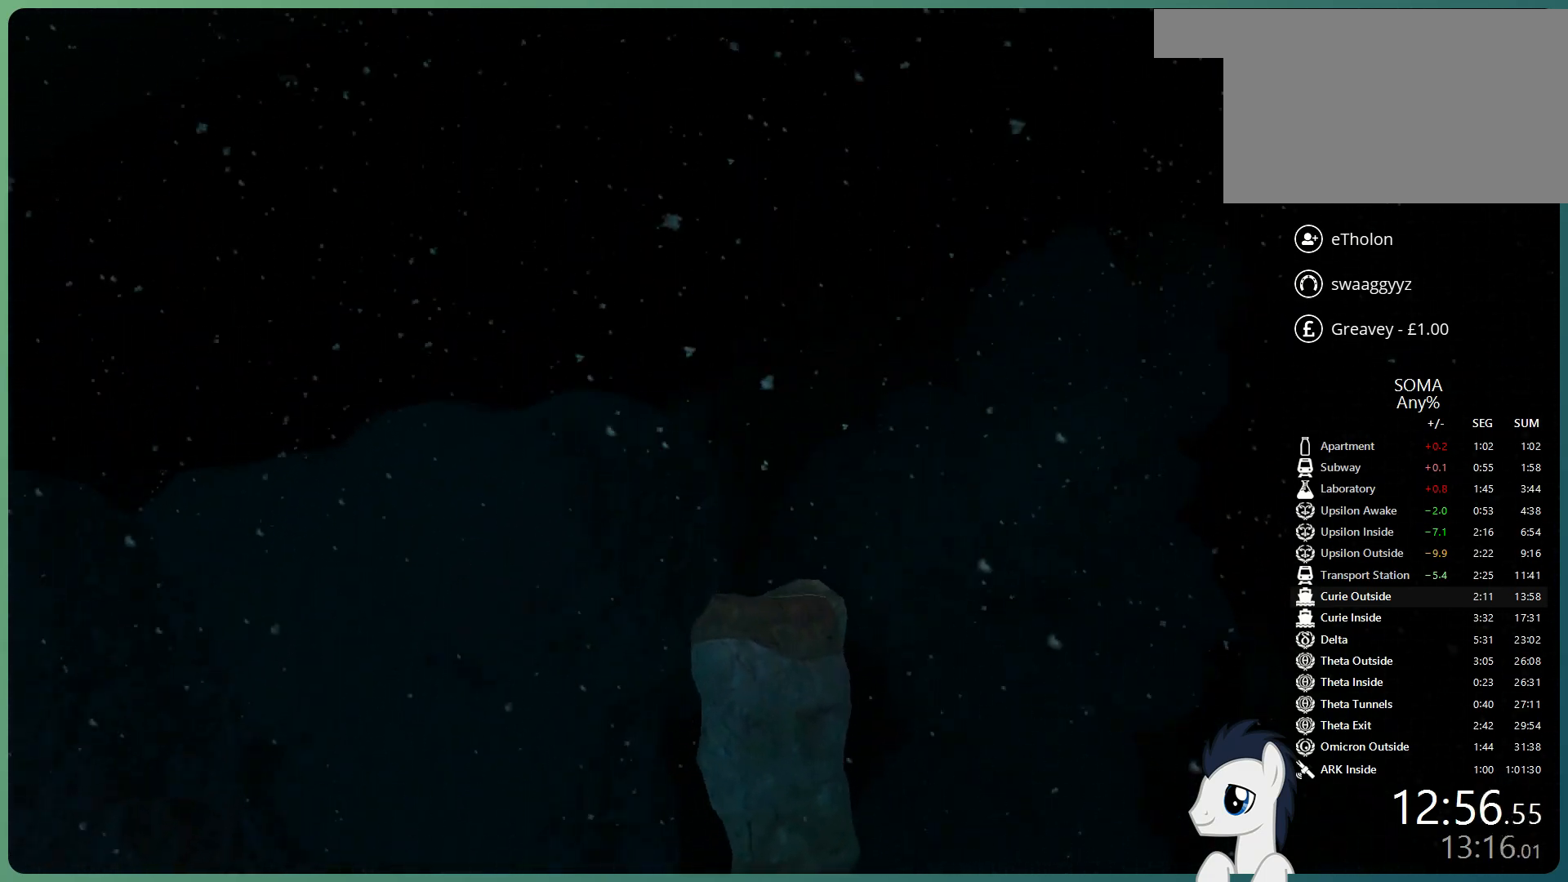
{"keys": ["shift", "space", "w"], "mouse": ["left"], "events": [[433, "space", "down"]]}
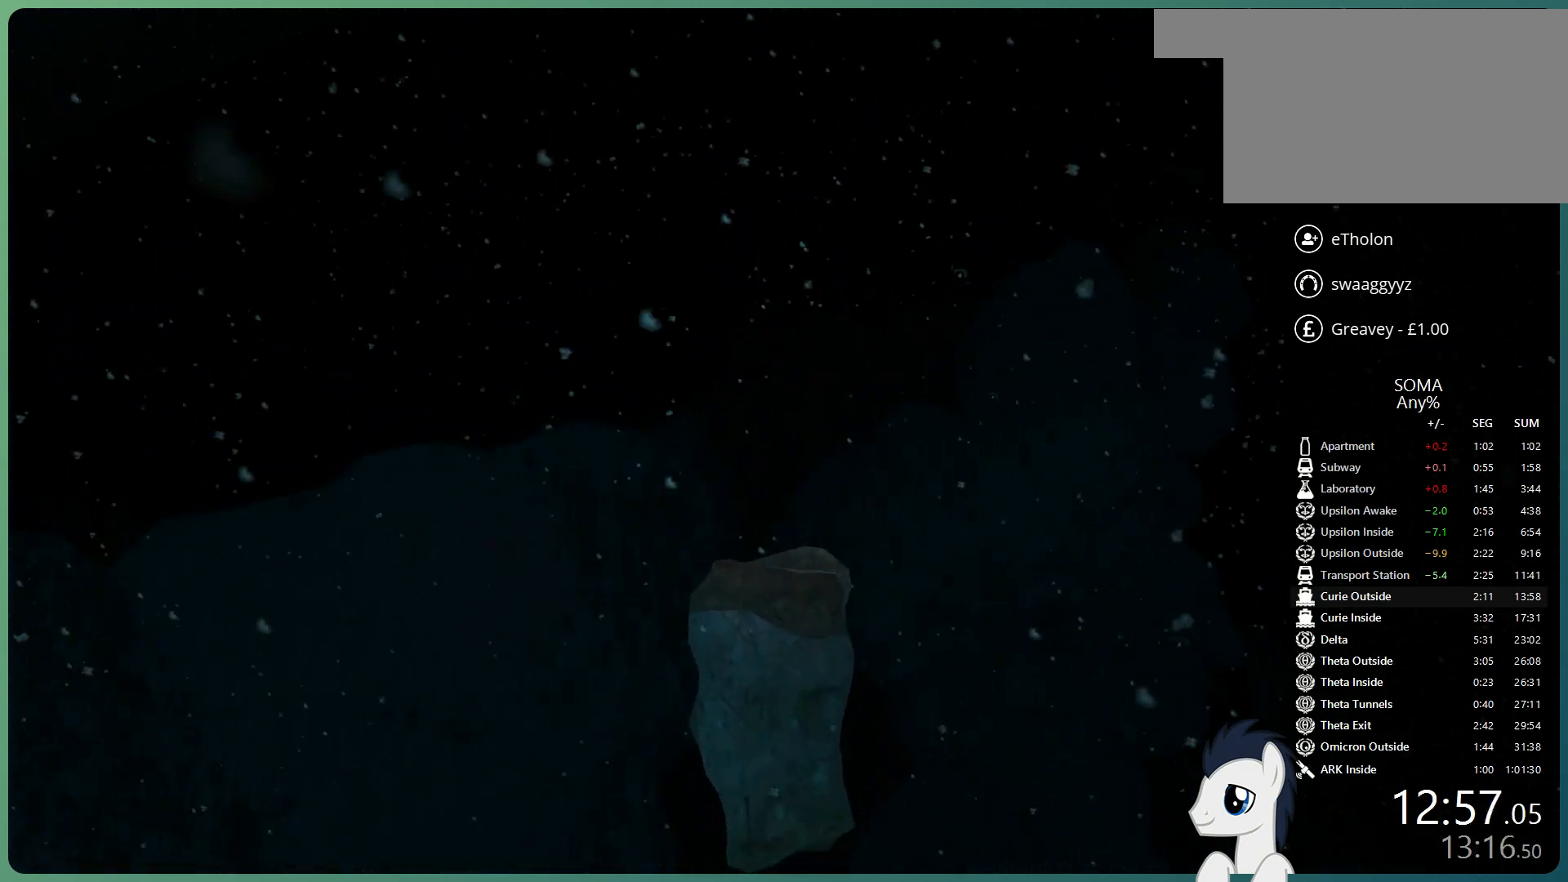
{"keys": ["shift", "space", "w"], "mouse": ["left"], "events": []}